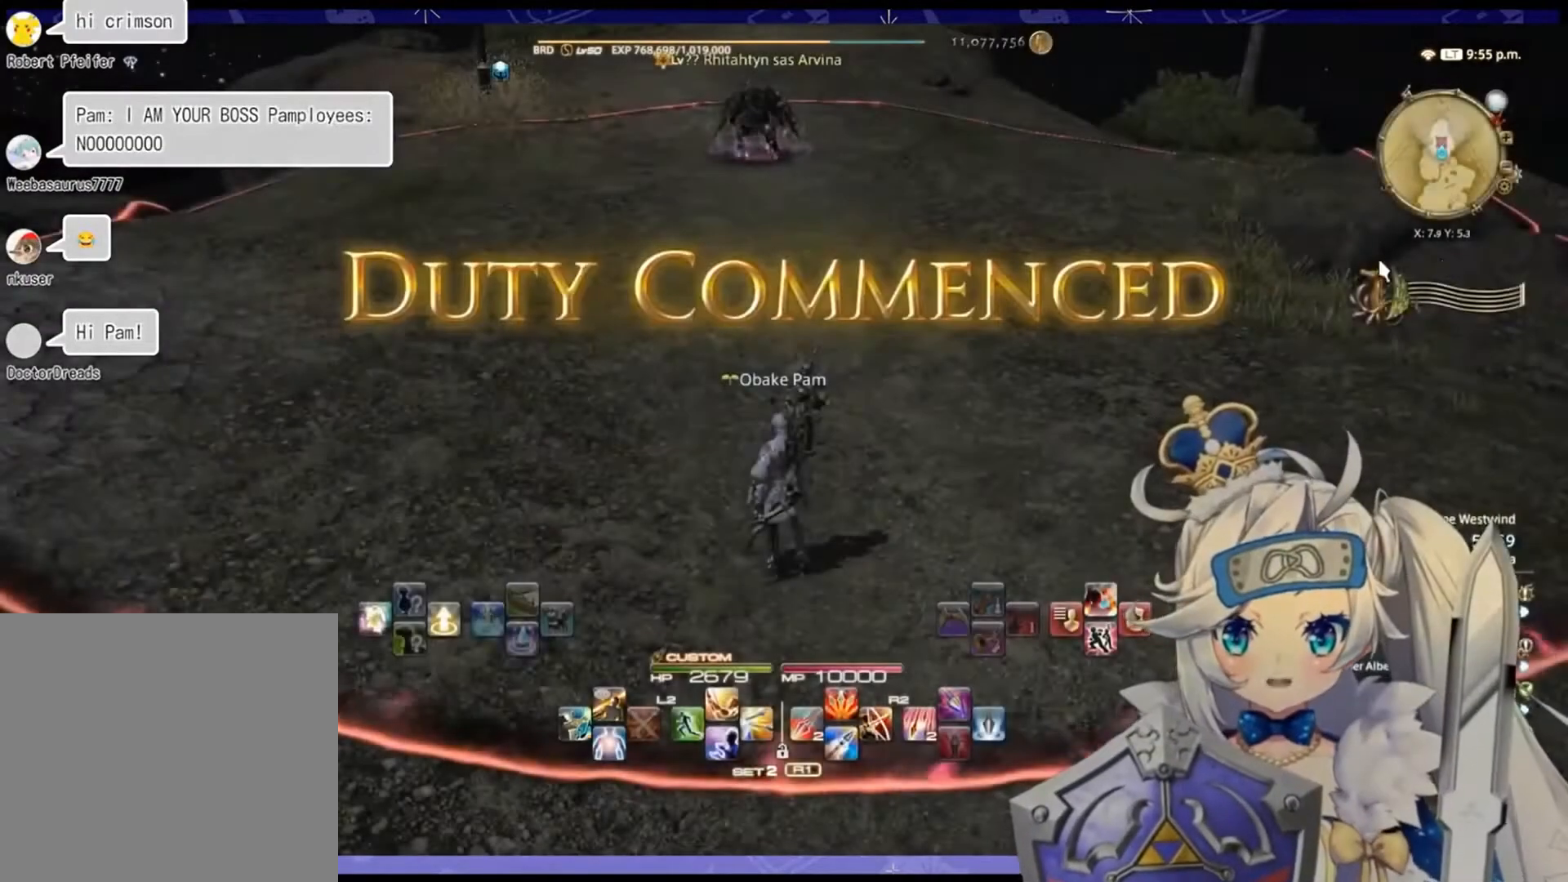
Gameplay with a controller (PlayStation layout); each line is a JSON object with the inputs held at the frame after it. "events" lists button and stick changes between this image and that frame as [ms after this image, input, new state], when the widget could be followed in between.
{"buttons": [], "left_stick": "up", "right_stick": "center", "events": [[67, "left_stick", "up"]]}
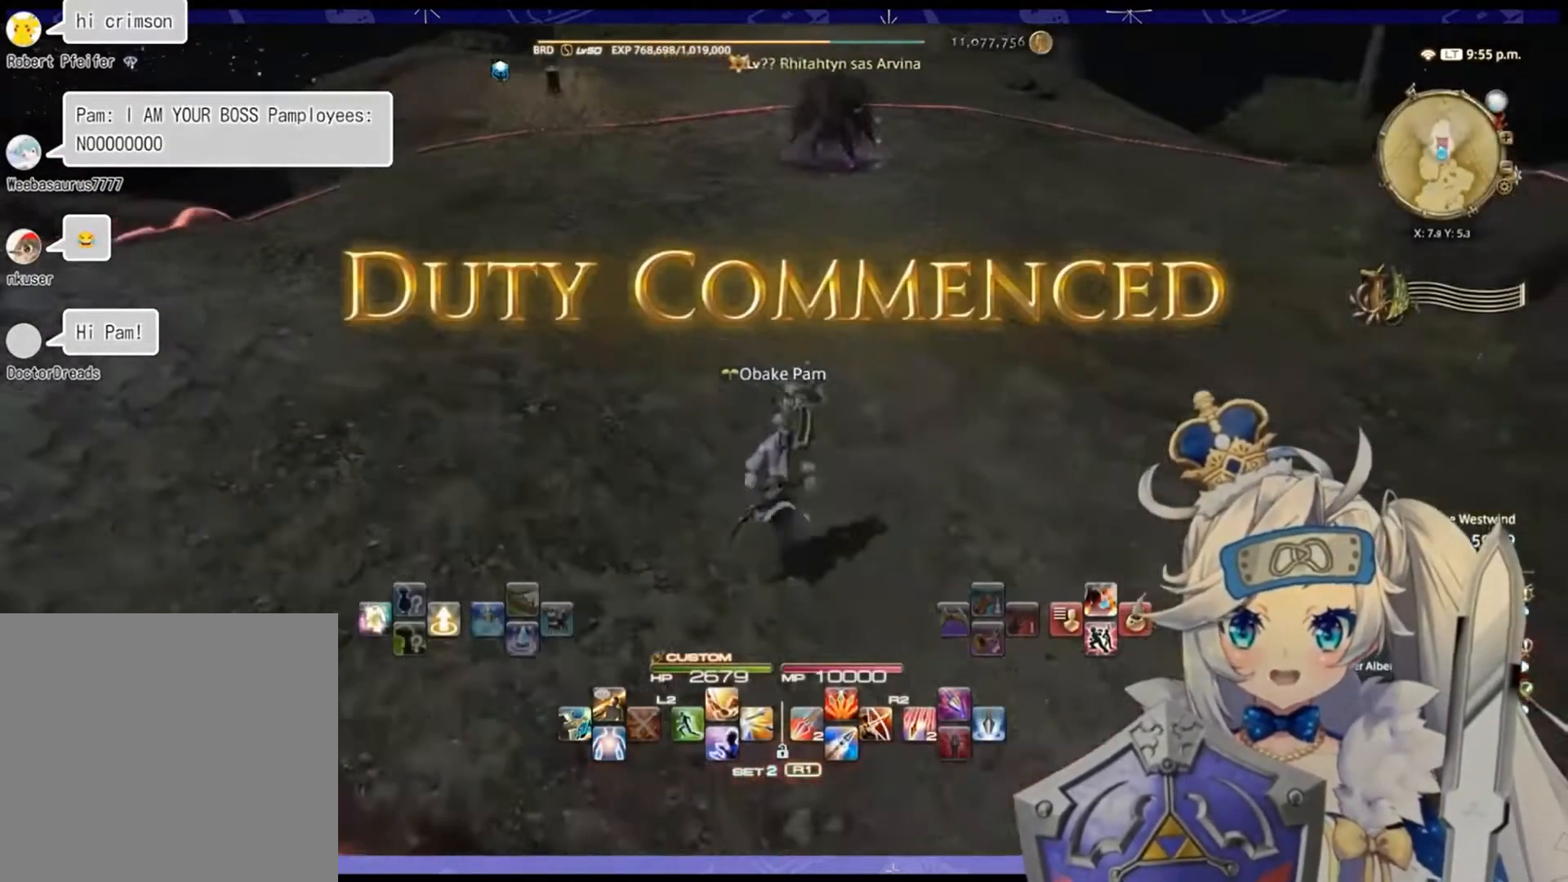
{"buttons": ["DPAD_RIGHT"], "left_stick": "center", "right_stick": "center", "events": [[300, "left_stick", "center"], [433, "DPAD_RIGHT", "down"]]}
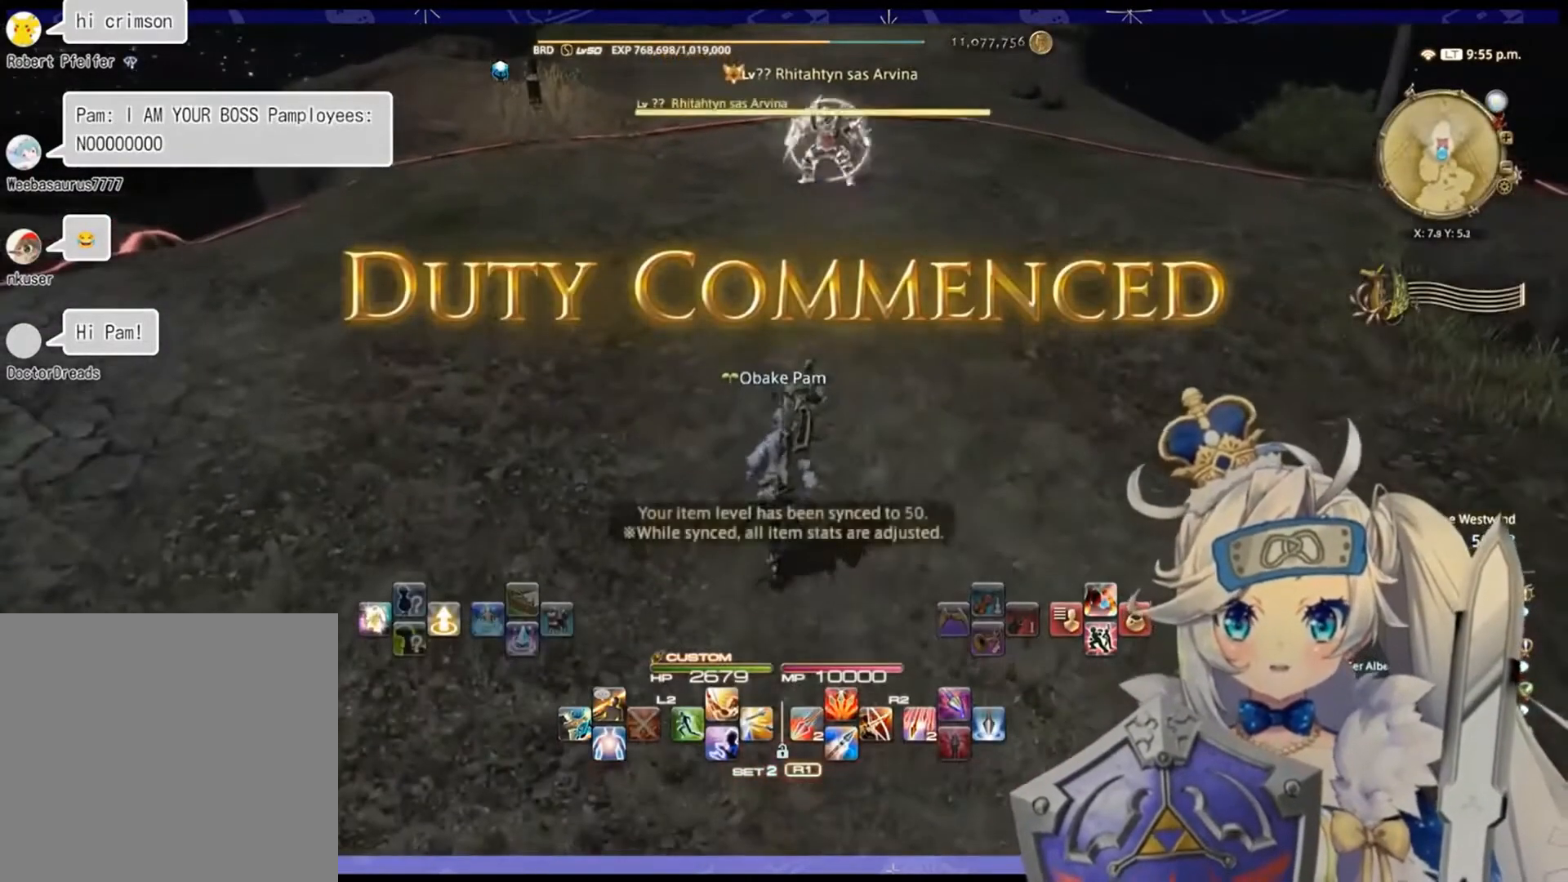
{"buttons": [], "left_stick": "left", "right_stick": "center", "events": [[133, "DPAD_RIGHT", "up"], [233, "CROSS", "down"], [333, "CROSS", "up"], [400, "left_stick", "left"]]}
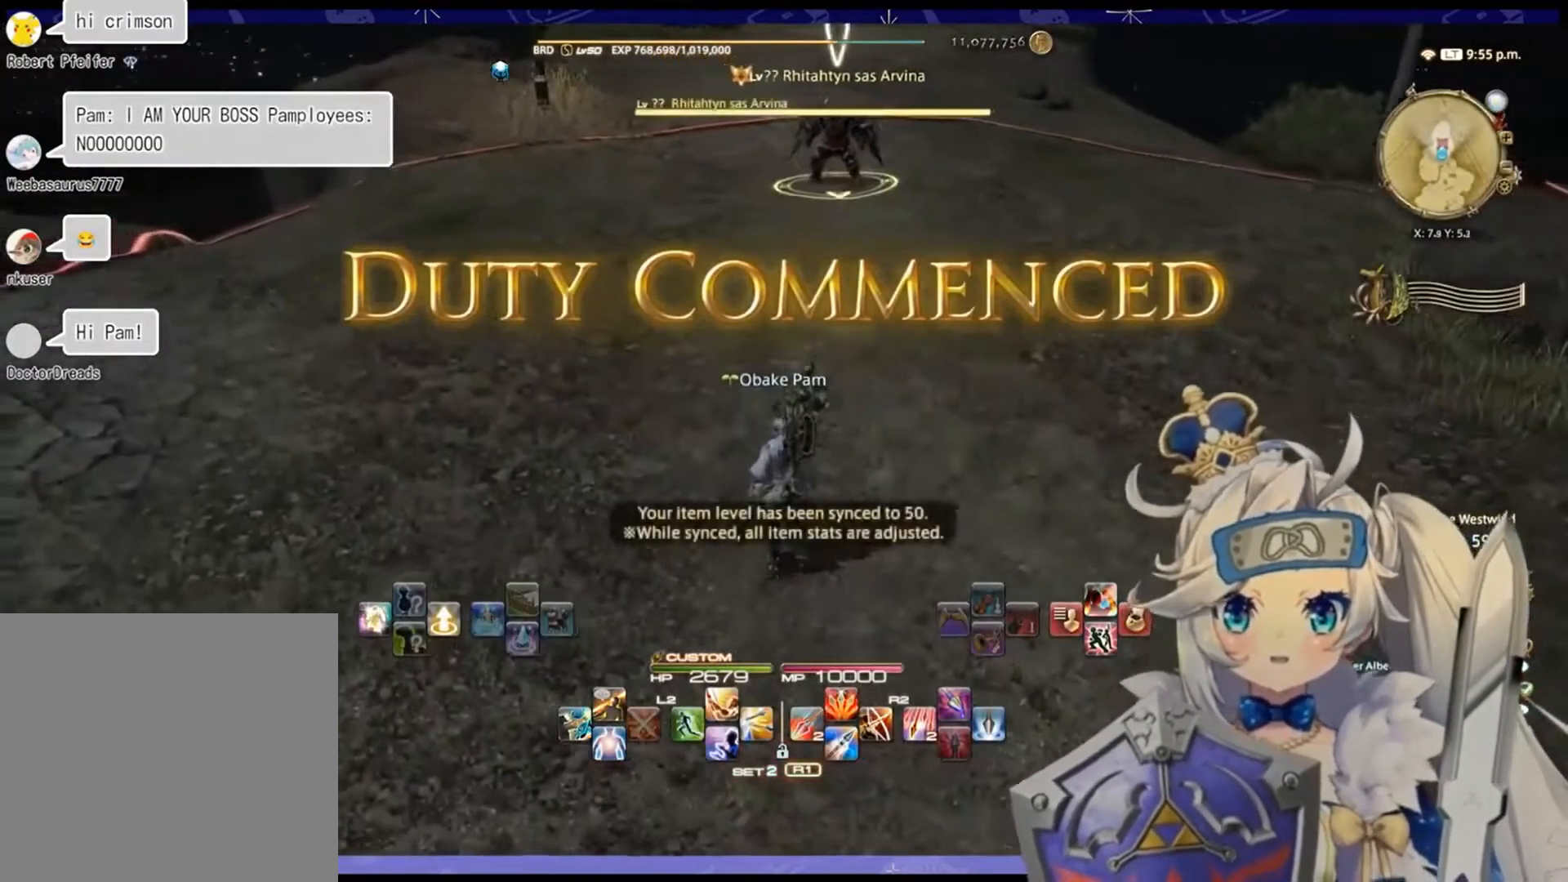
{"buttons": ["R2"], "left_stick": "up-left", "right_stick": "center", "events": [[67, "left_stick", "up-left"], [67, "right_stick", "up-right"], [367, "right_stick", "center"], [400, "R2", "down"]]}
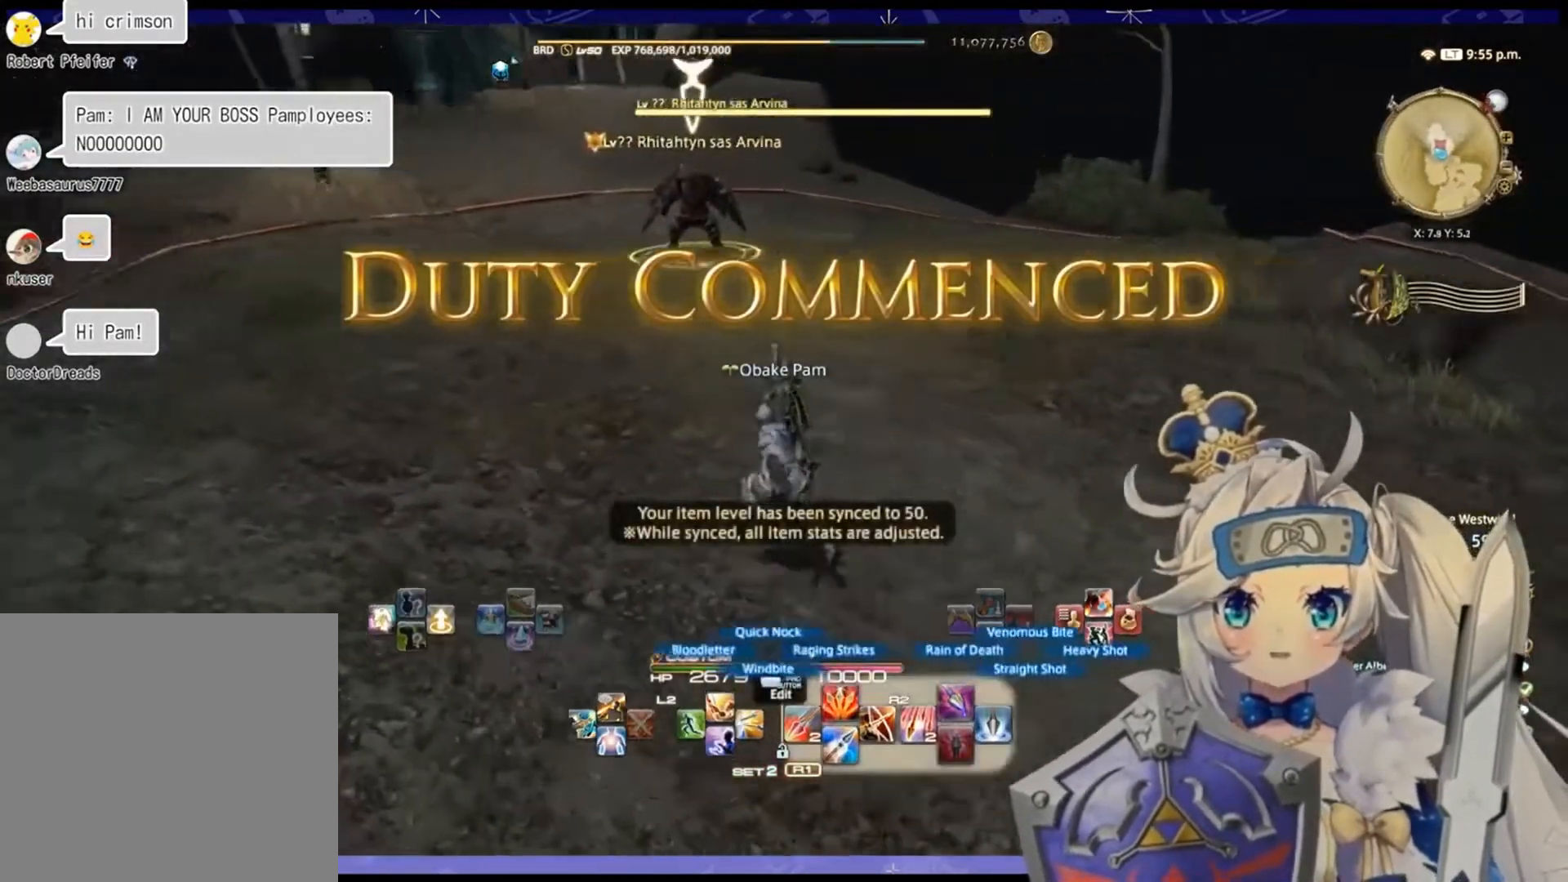
{"buttons": ["R2"], "left_stick": "up", "right_stick": "center", "events": [[67, "left_stick", "left"], [233, "left_stick", "up-left"], [467, "left_stick", "up"]]}
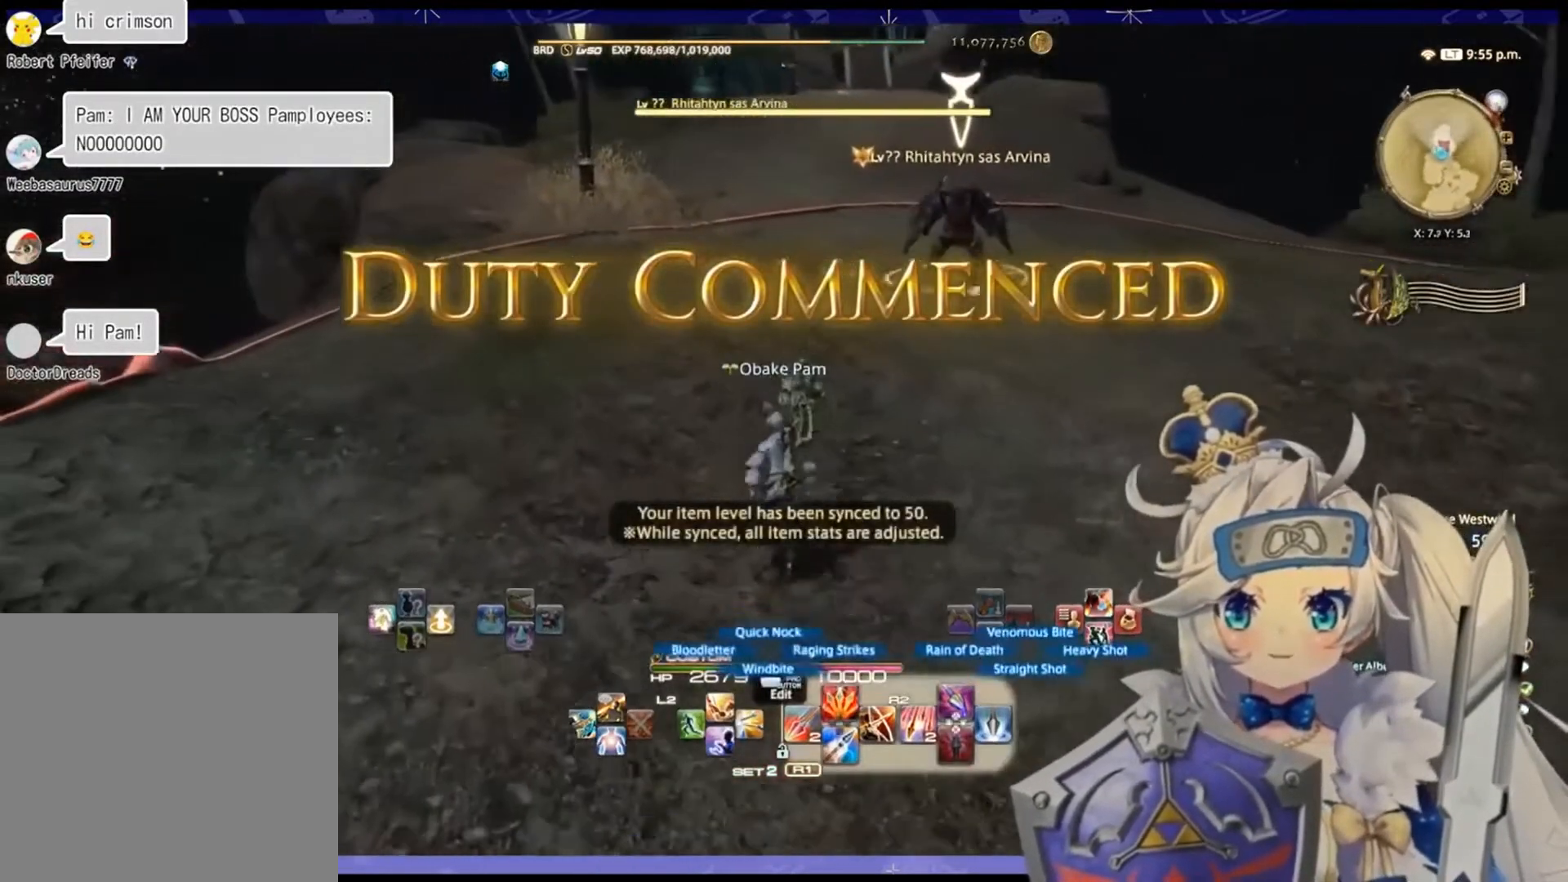
{"buttons": ["R2"], "left_stick": "up", "right_stick": "center", "events": [[233, "TRIANGLE", "down"], [367, "TRIANGLE", "up"]]}
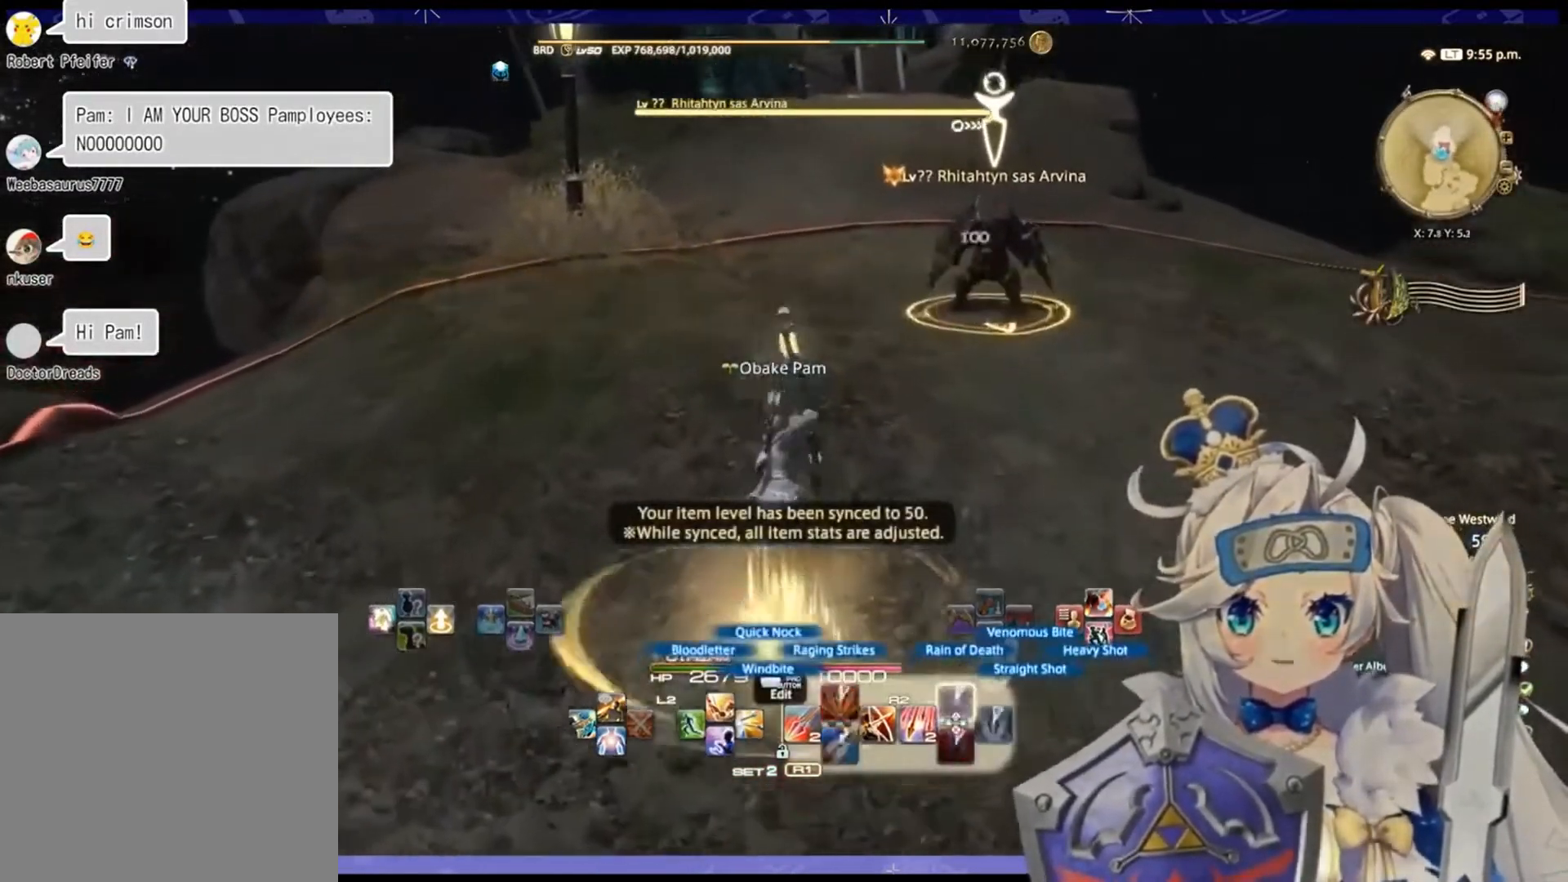
{"buttons": ["R2"], "left_stick": "down-right", "right_stick": "center", "events": [[67, "left_stick", "center"], [233, "left_stick", "down-right"]]}
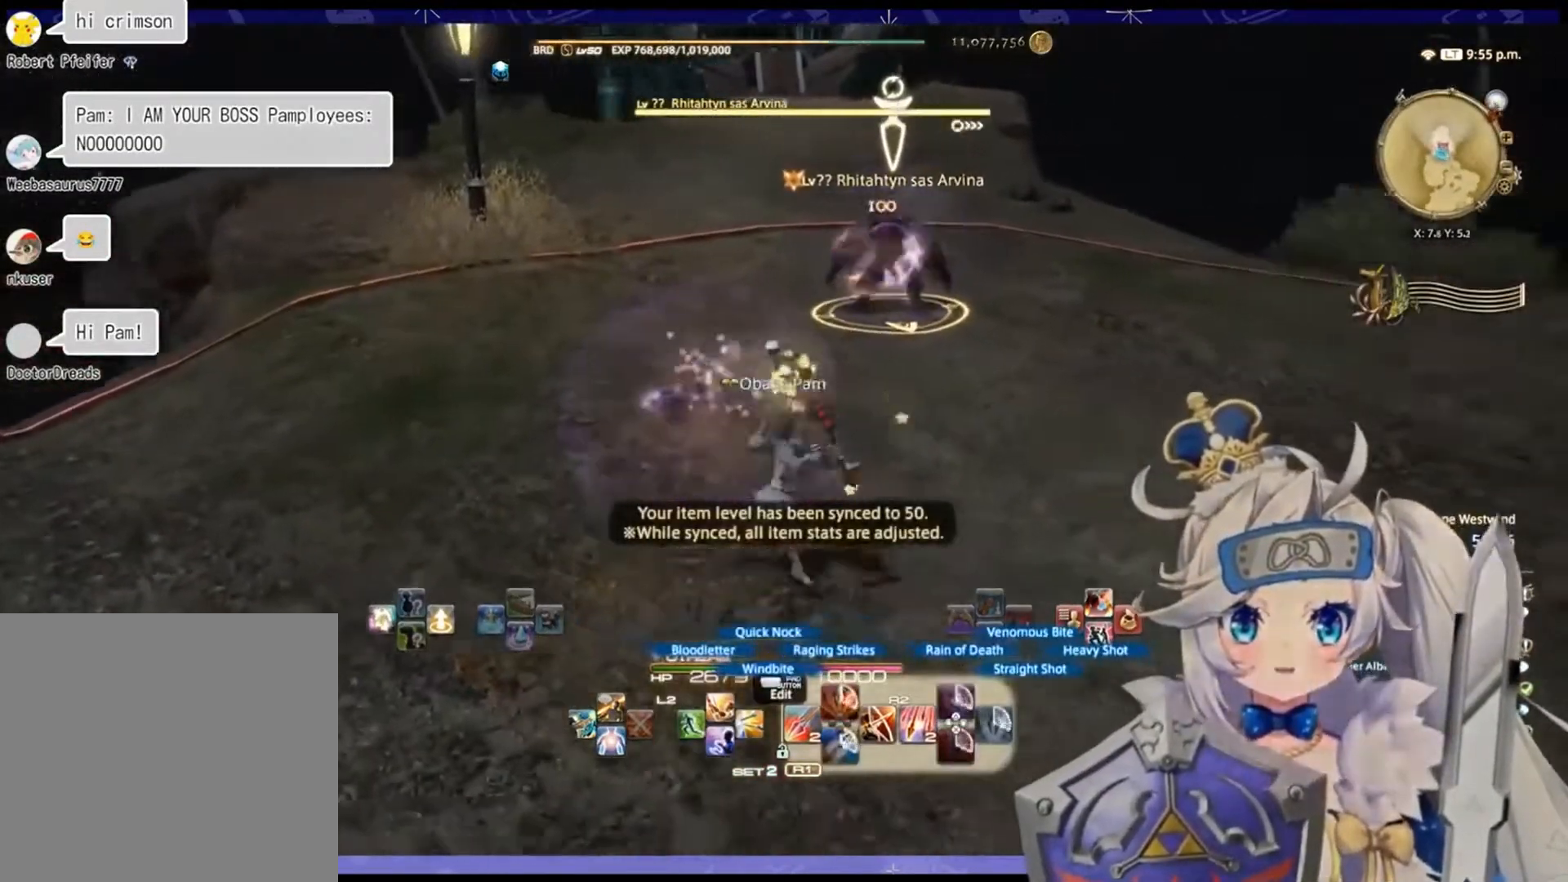
{"buttons": ["R2"], "left_stick": "down-right", "right_stick": "left", "events": [[367, "right_stick", "left"]]}
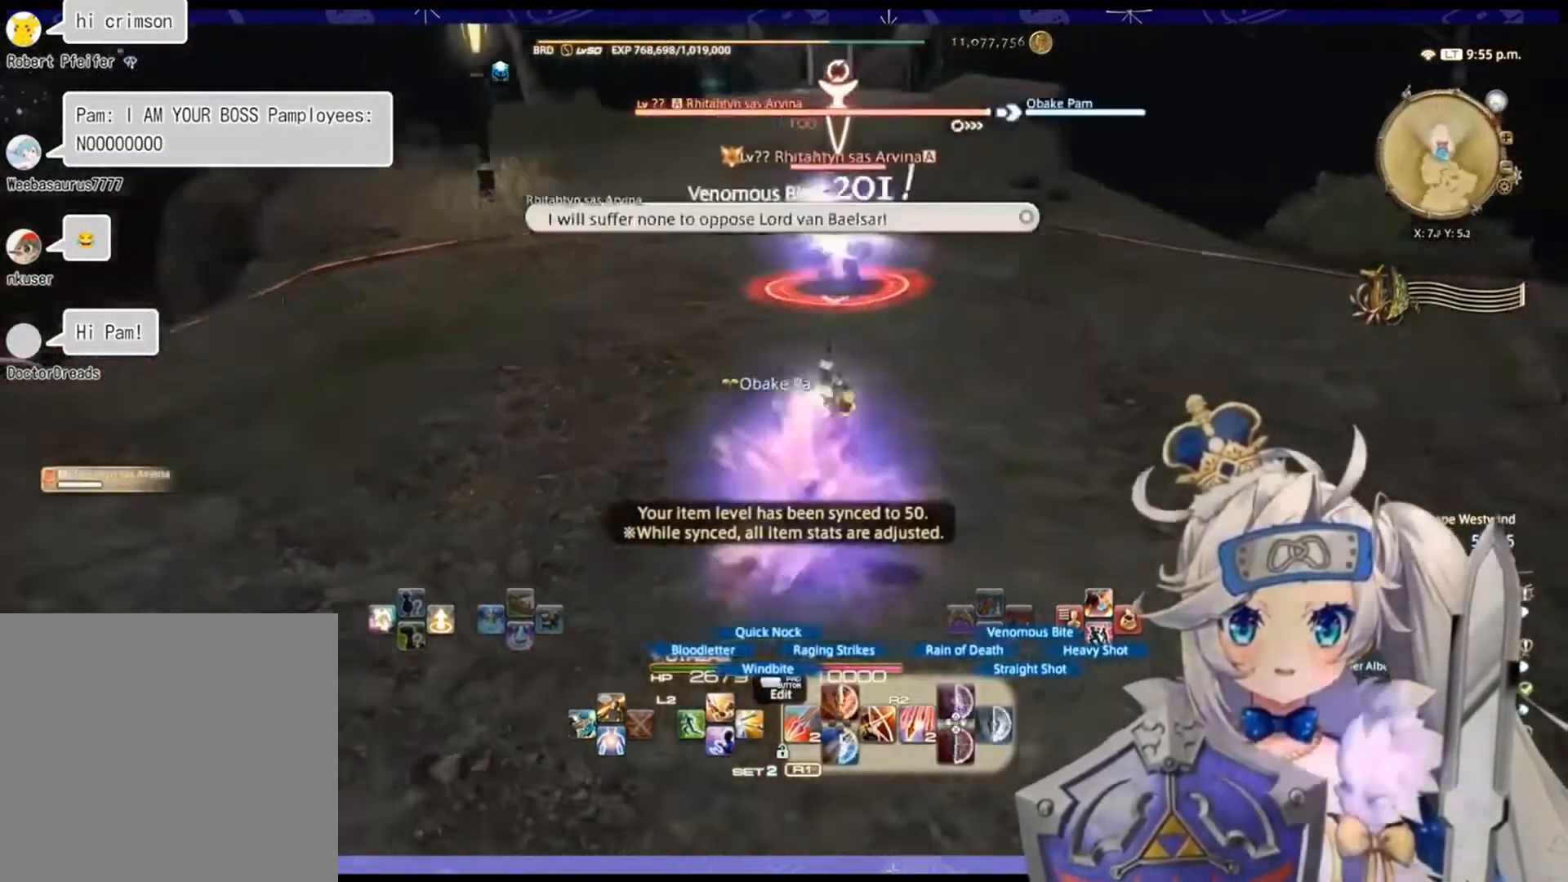
{"buttons": ["R2"], "left_stick": "down-right", "right_stick": "center", "events": [[267, "right_stick", "center"]]}
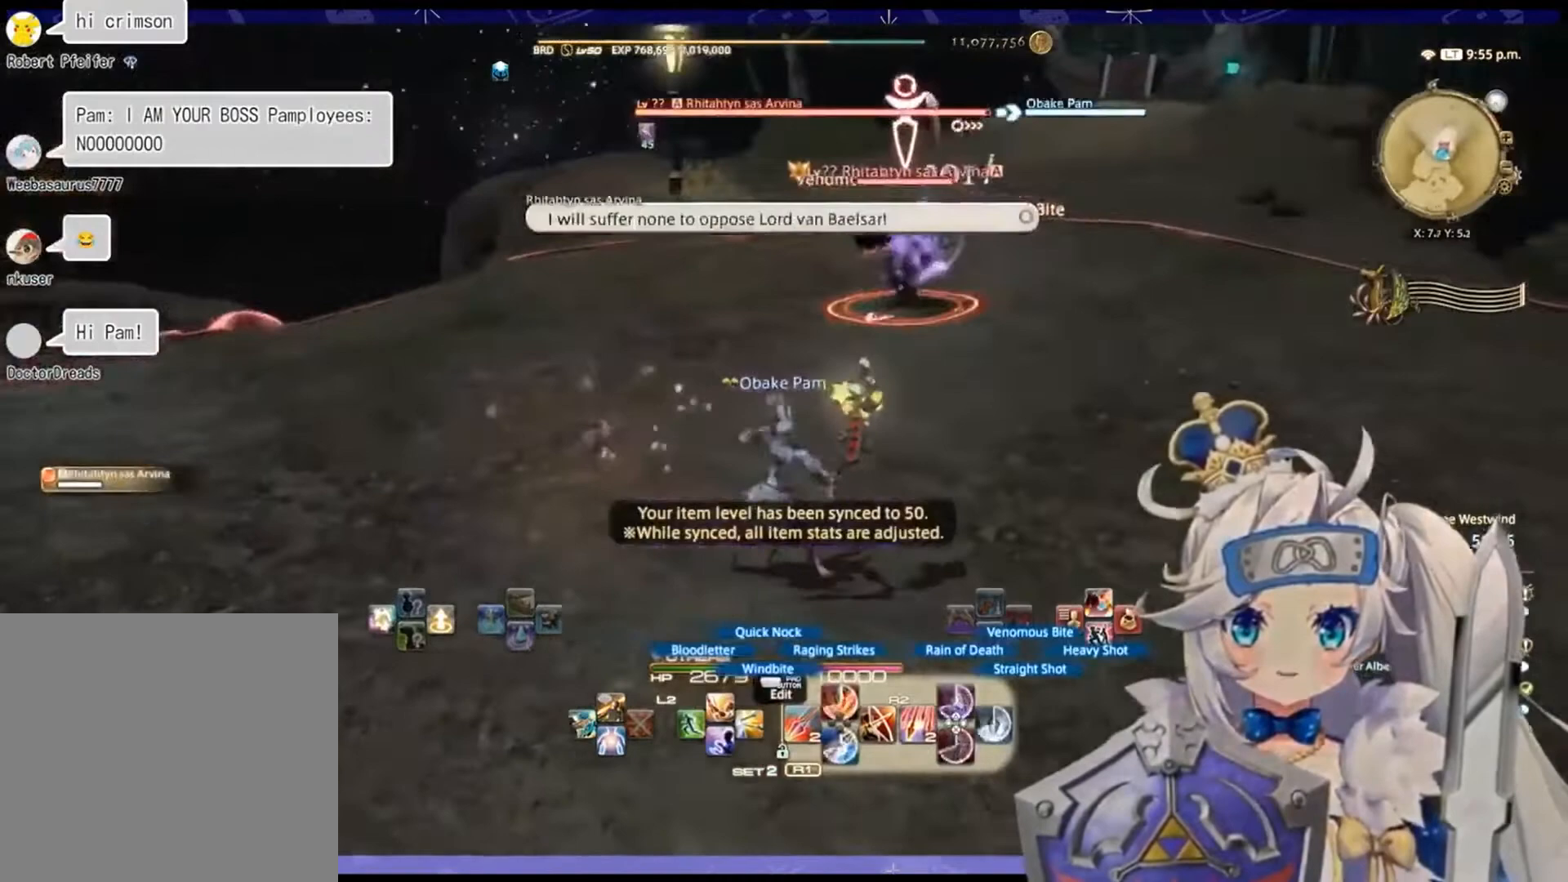
{"buttons": ["R2"], "left_stick": "center", "right_stick": "center", "events": [[33, "left_stick", "right"], [367, "left_stick", "center"]]}
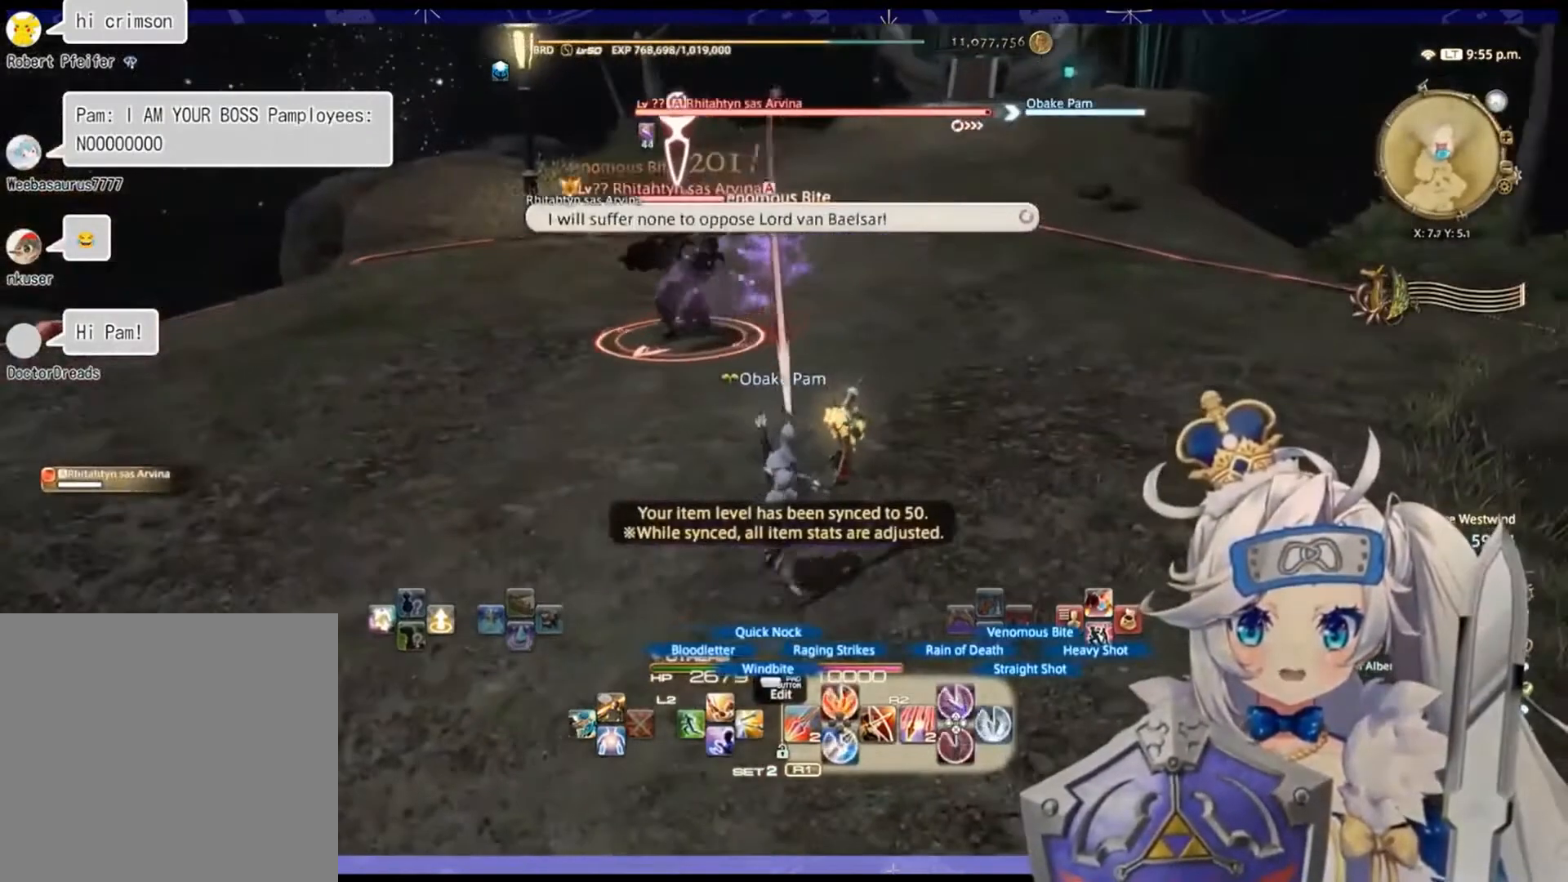
{"buttons": ["L2", "DPAD_DOWN"], "left_stick": "center", "right_stick": "center", "events": [[33, "L2", "down"], [33, "R2", "up"], [367, "DPAD_DOWN", "down"]]}
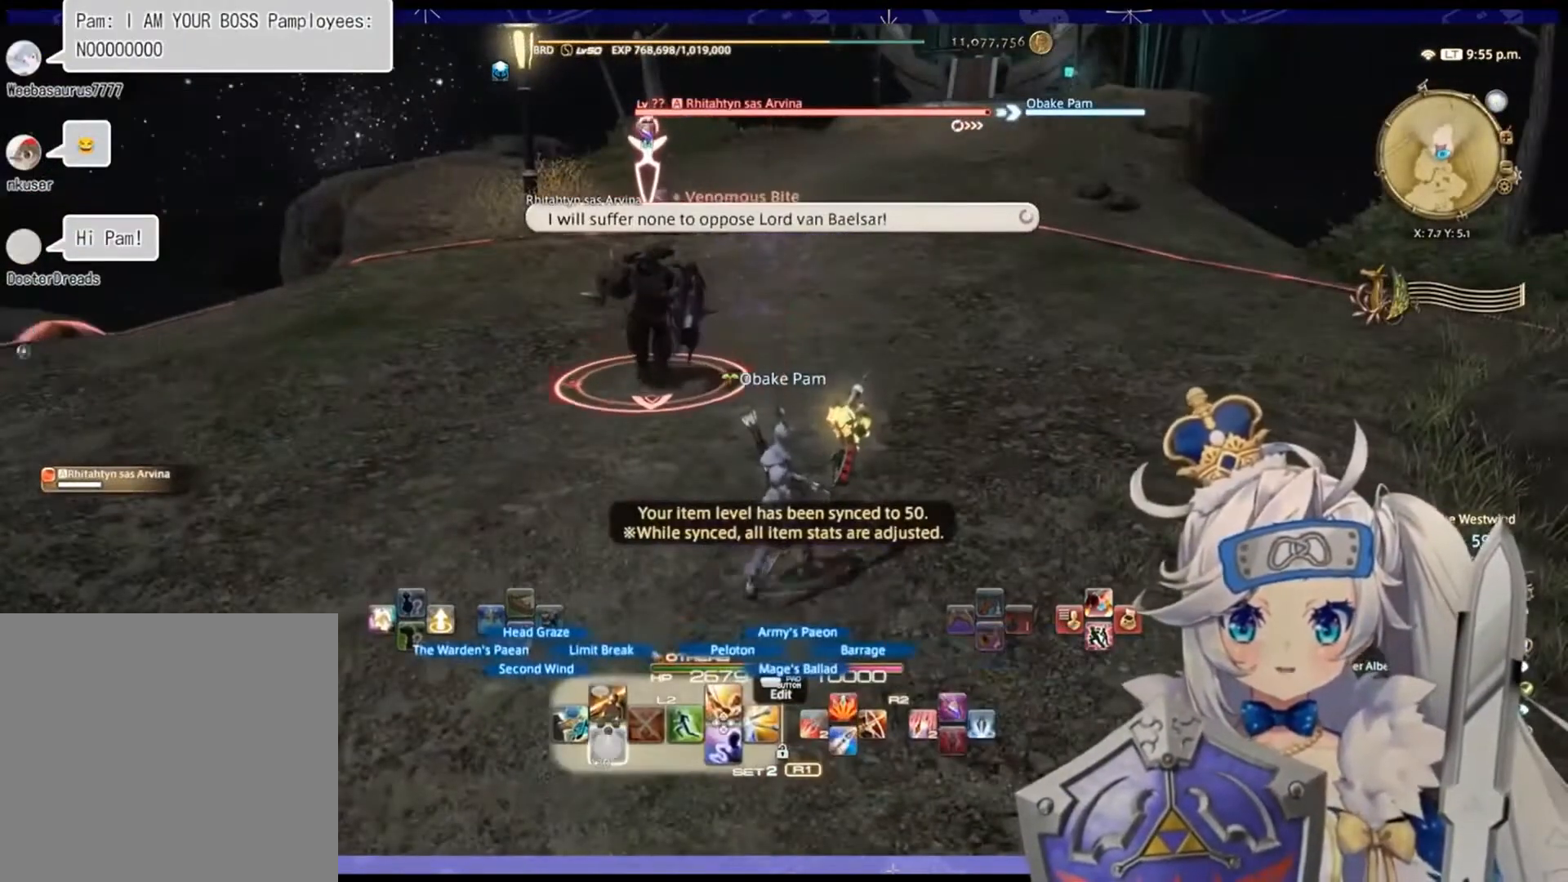
{"buttons": ["R2", "DPAD_DOWN"], "left_stick": "center", "right_stick": "center", "events": [[133, "DPAD_DOWN", "up"], [167, "L2", "up"], [200, "R2", "down"], [500, "DPAD_DOWN", "down"]]}
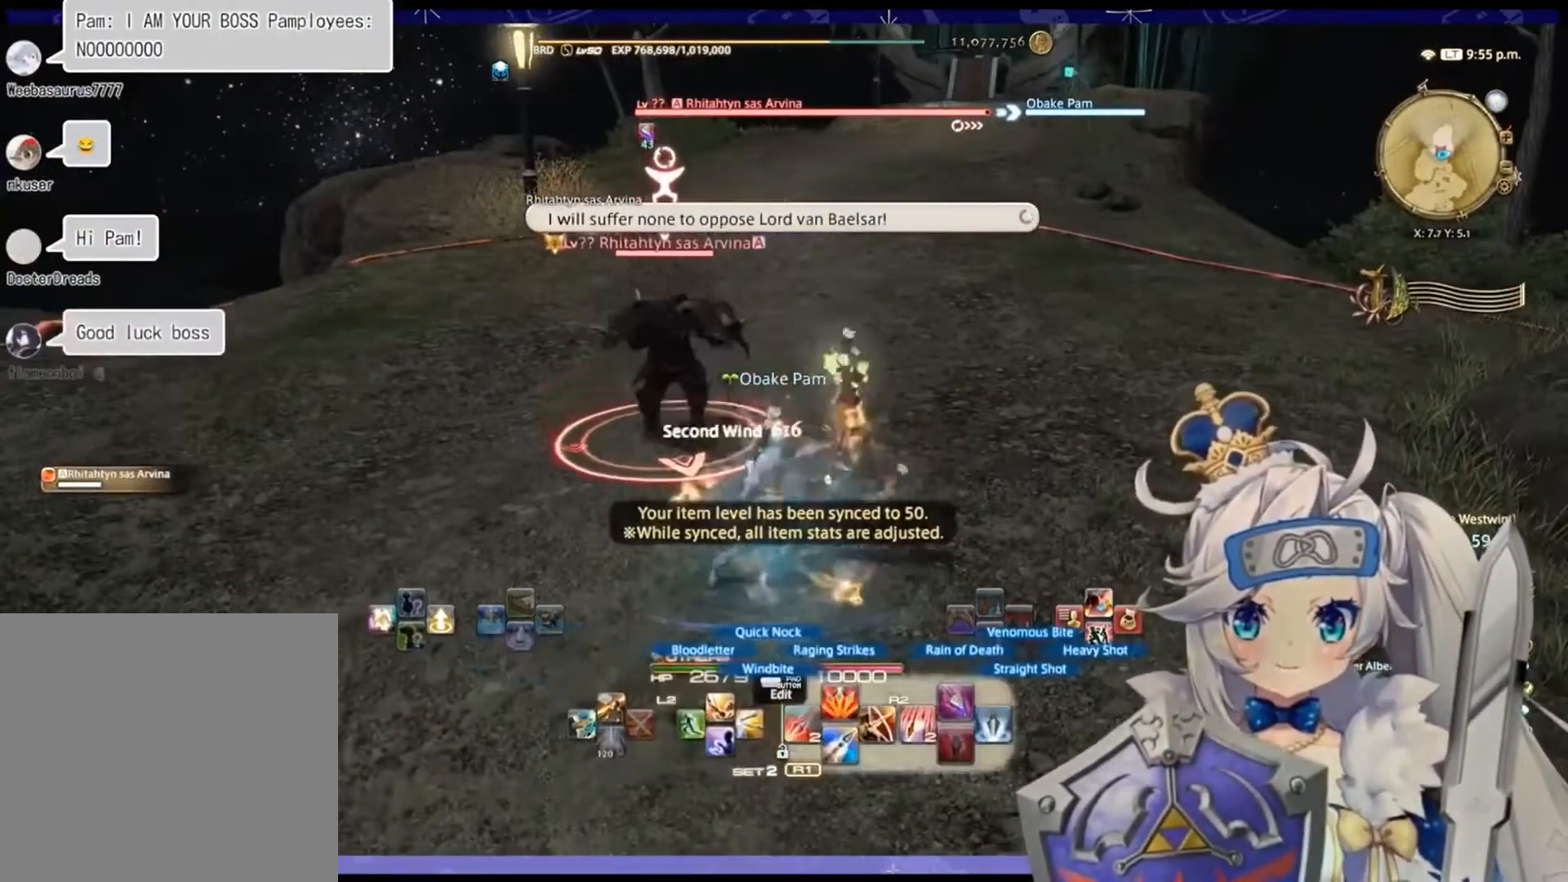
{"buttons": ["R2"], "left_stick": "up-left", "right_stick": "center", "events": [[167, "DPAD_DOWN", "up"], [333, "left_stick", "left"], [467, "left_stick", "up-left"]]}
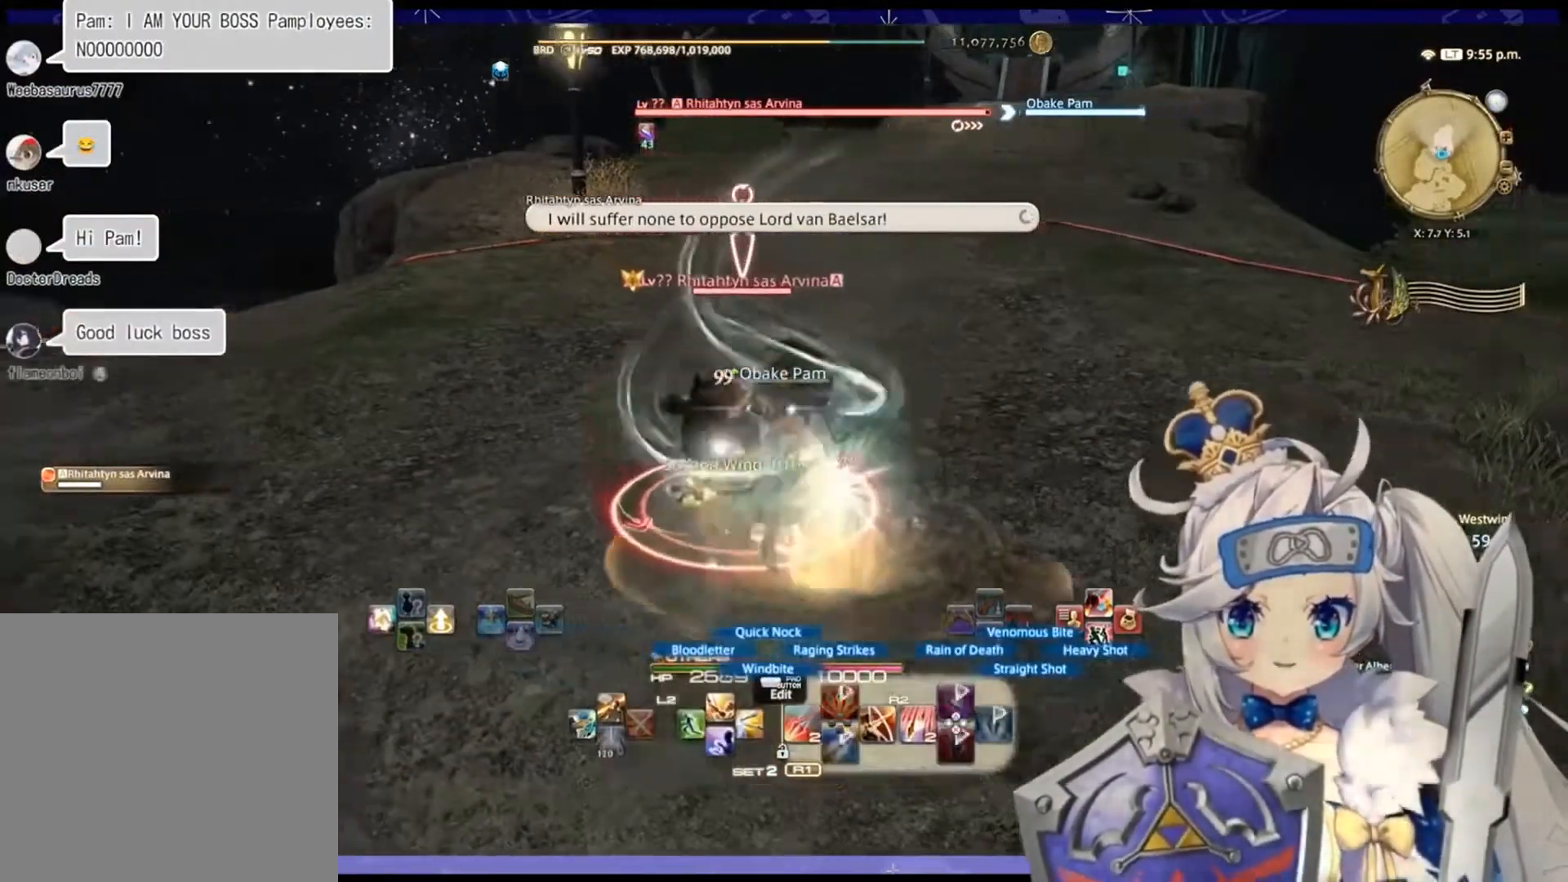
{"buttons": ["L2"], "left_stick": "up-left", "right_stick": "center", "events": [[300, "R2", "up"], [367, "L2", "down"]]}
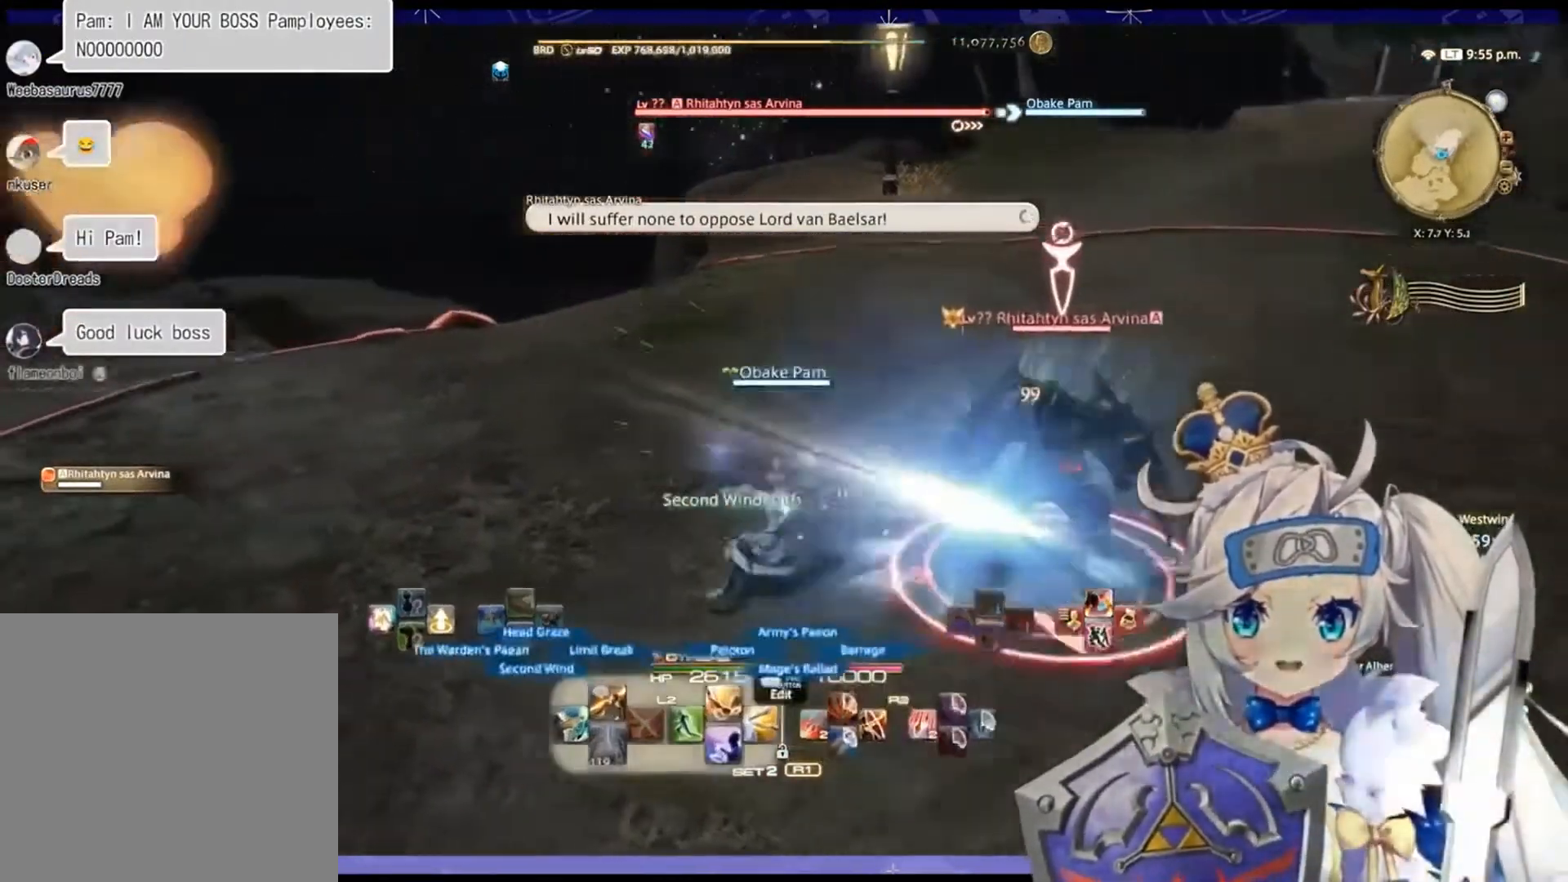
{"buttons": ["L2"], "left_stick": "up-left", "right_stick": "center", "events": [[300, "TRIANGLE", "down"], [467, "TRIANGLE", "up"]]}
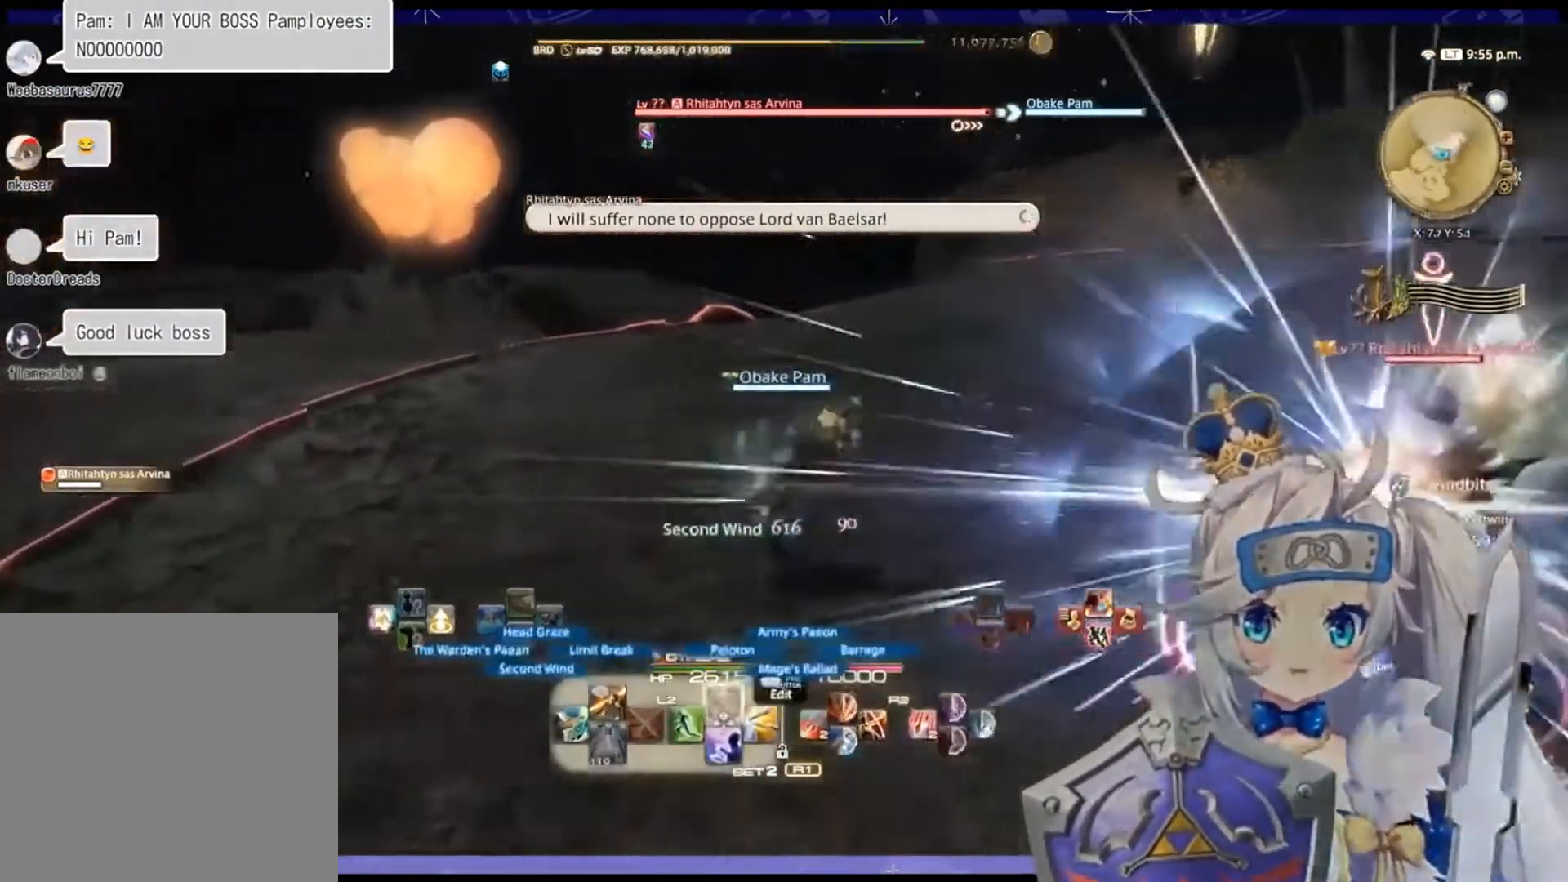
{"buttons": ["L2"], "left_stick": "up-left", "right_stick": "right", "events": [[67, "right_stick", "right"]]}
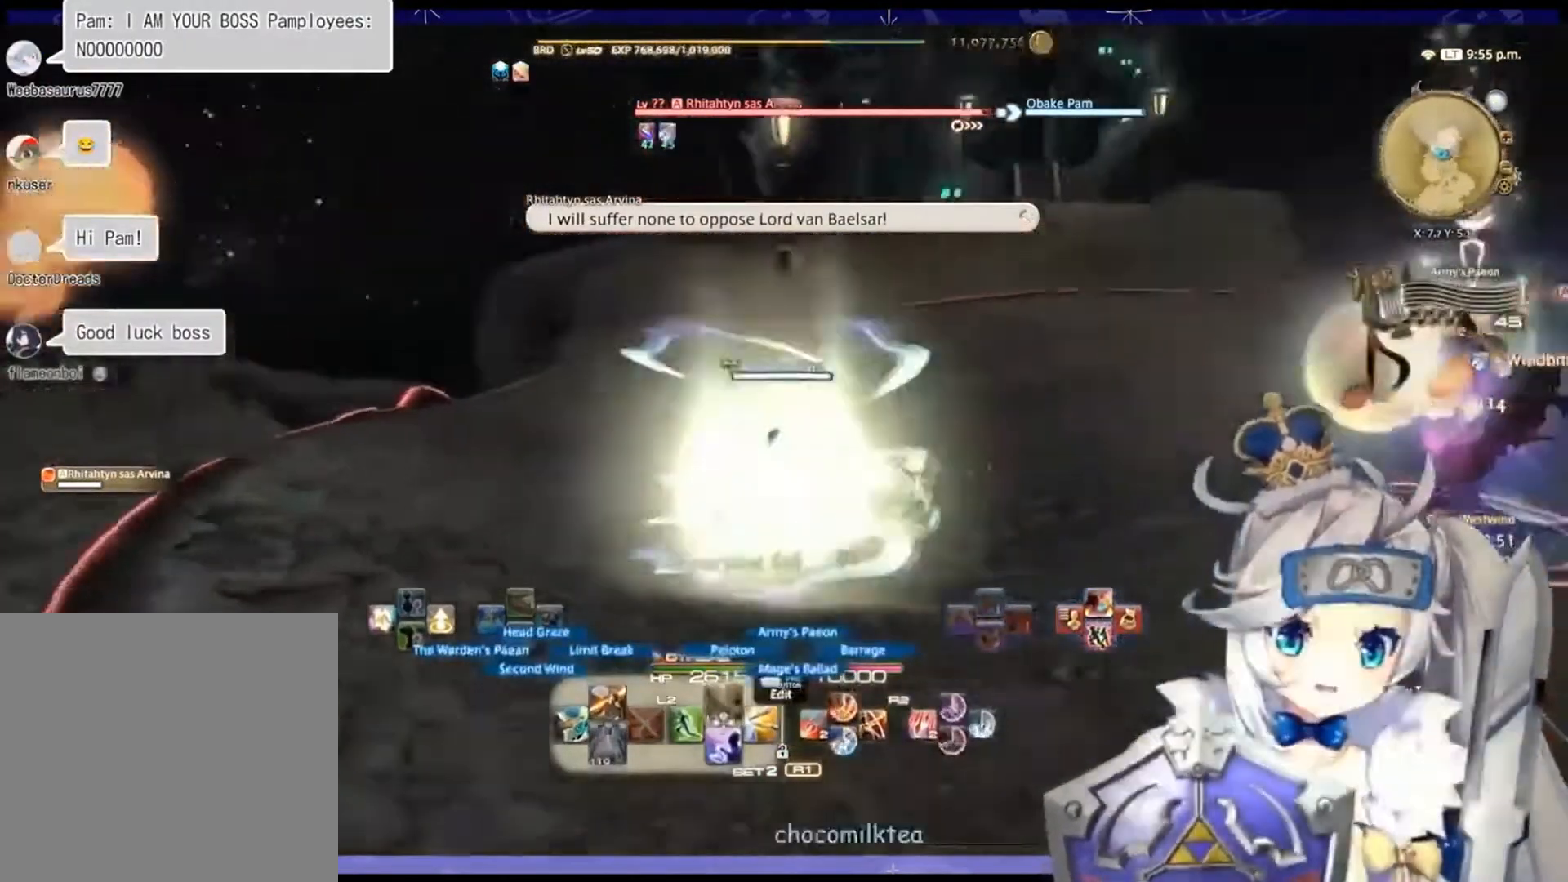
{"buttons": ["L2"], "left_stick": "up-right", "right_stick": "center", "events": [[67, "left_stick", "right"], [167, "right_stick", "center"], [300, "CIRCLE", "down"], [433, "CIRCLE", "up"], [433, "left_stick", "up-right"]]}
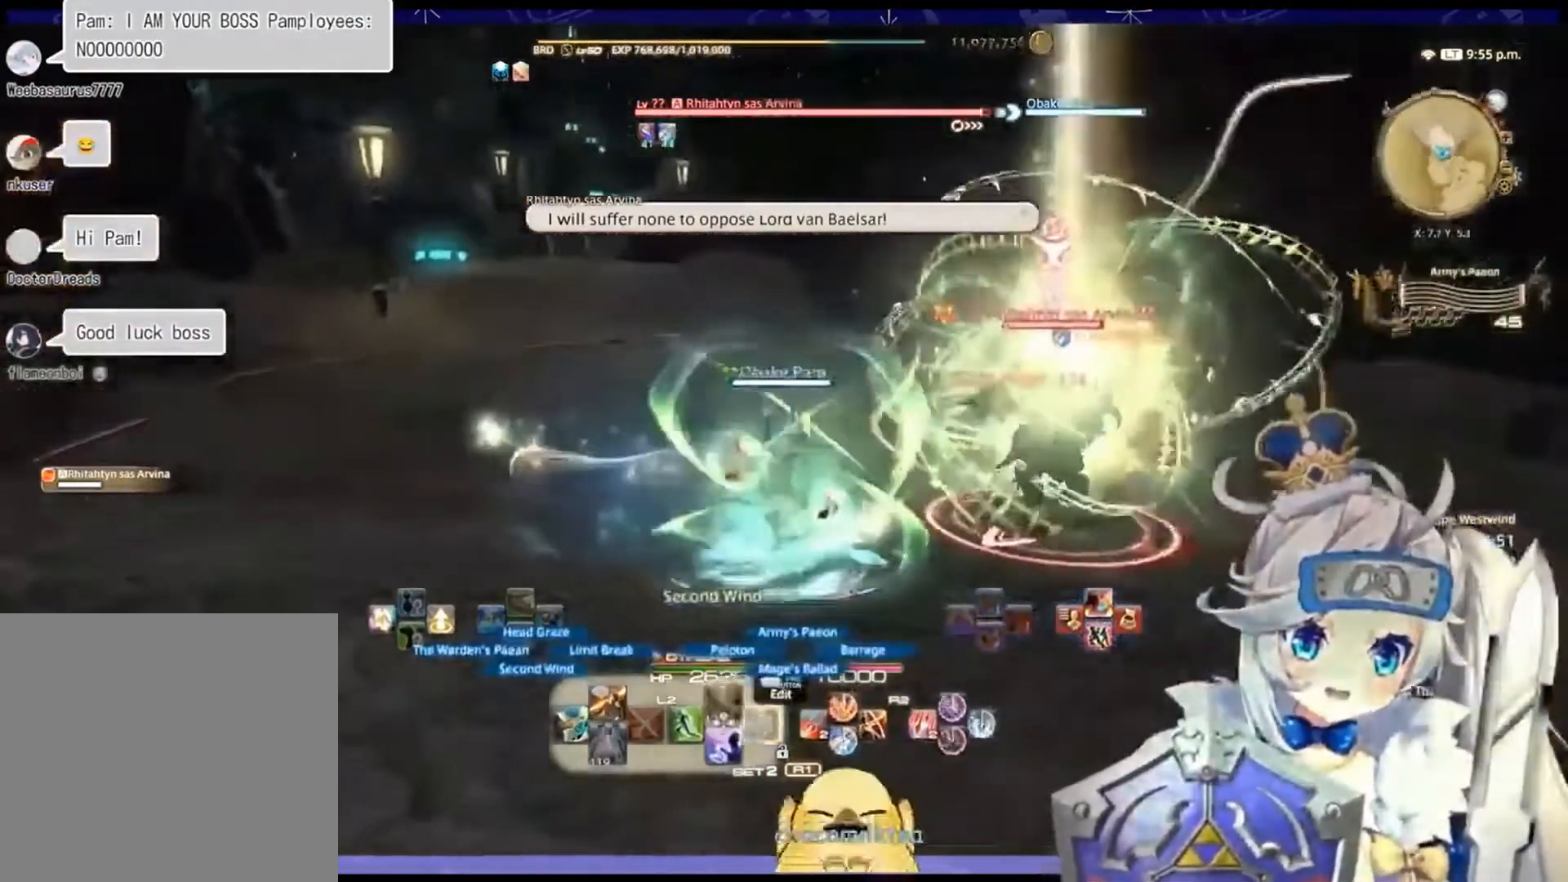
{"buttons": ["CROSS", "L2"], "left_stick": "up", "right_stick": "center", "events": [[33, "left_stick", "up"], [167, "CROSS", "down"]]}
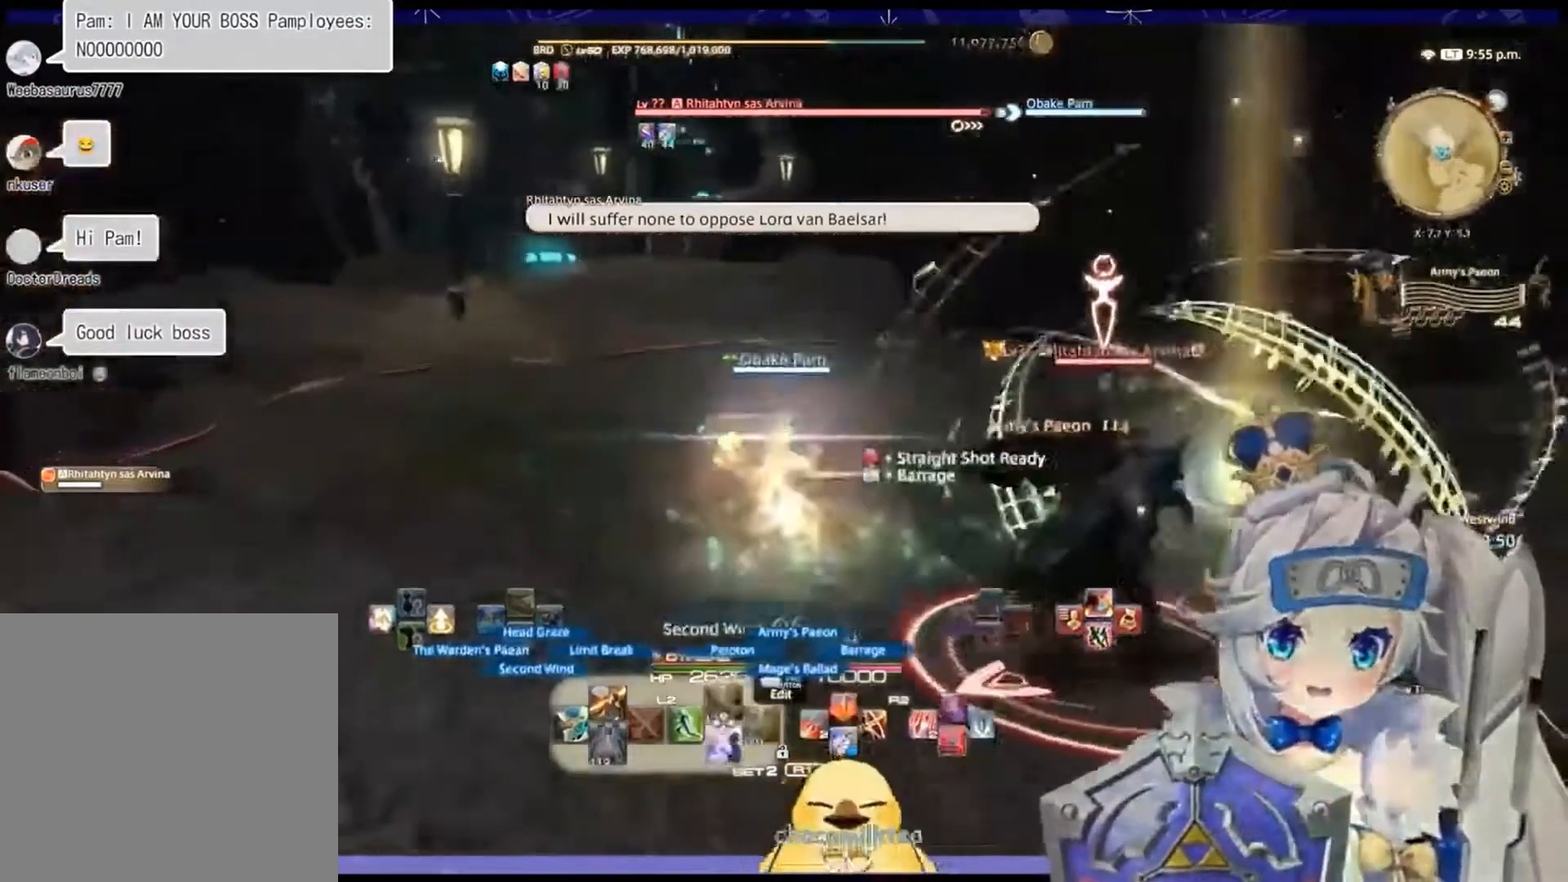
{"buttons": ["L2"], "left_stick": "up", "right_stick": "down-right", "events": [[33, "right_stick", "down-right"], [500, "CROSS", "up"]]}
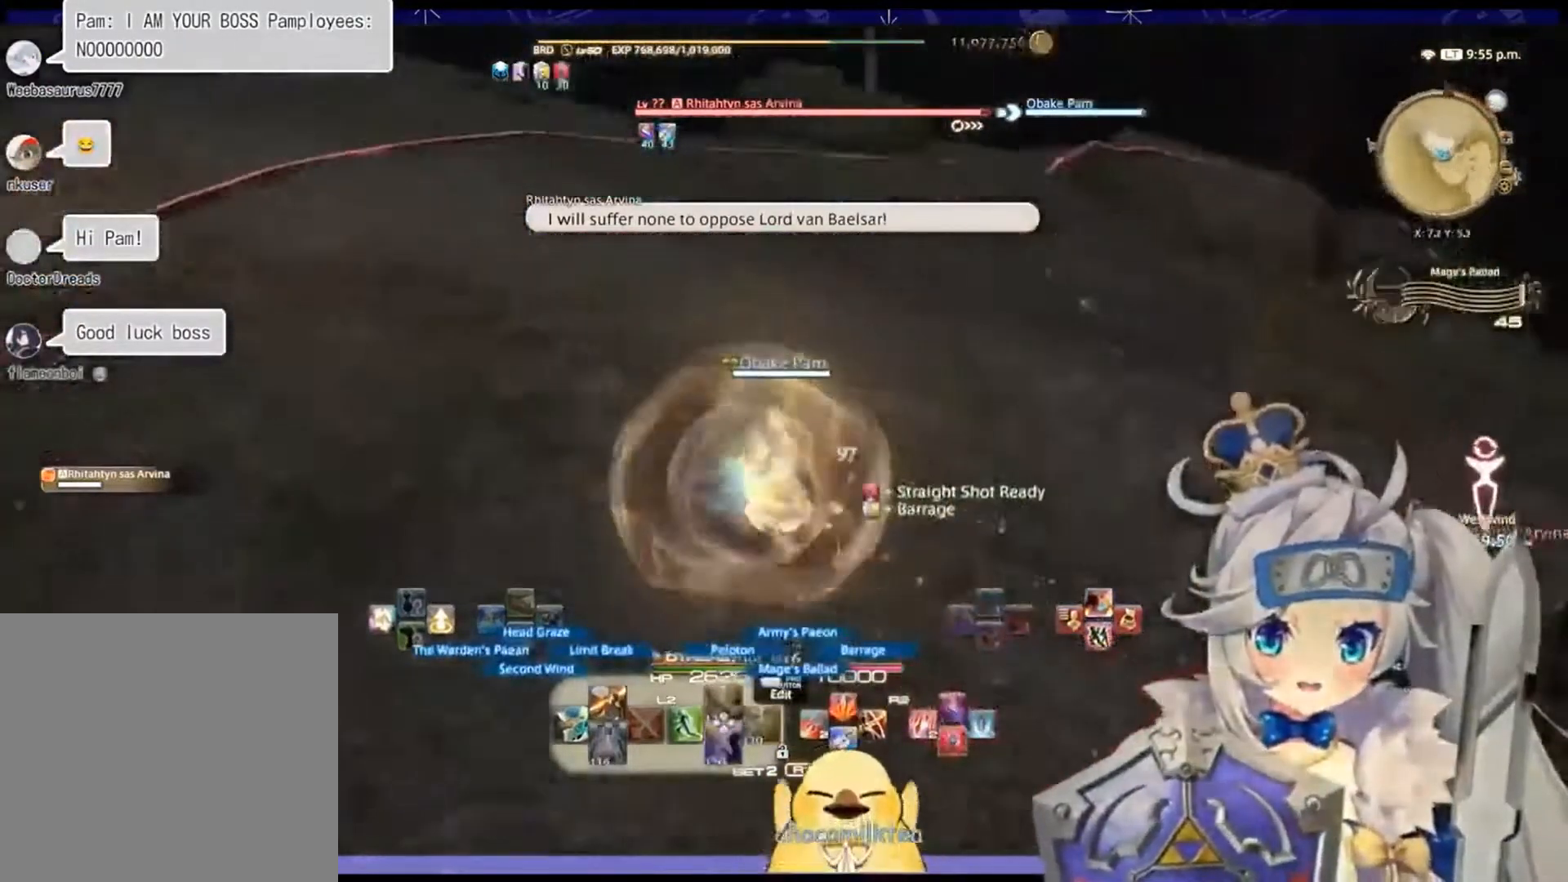
{"buttons": ["L2"], "left_stick": "up-left", "right_stick": "down-right", "events": [[267, "left_stick", "center"], [433, "left_stick", "up-left"]]}
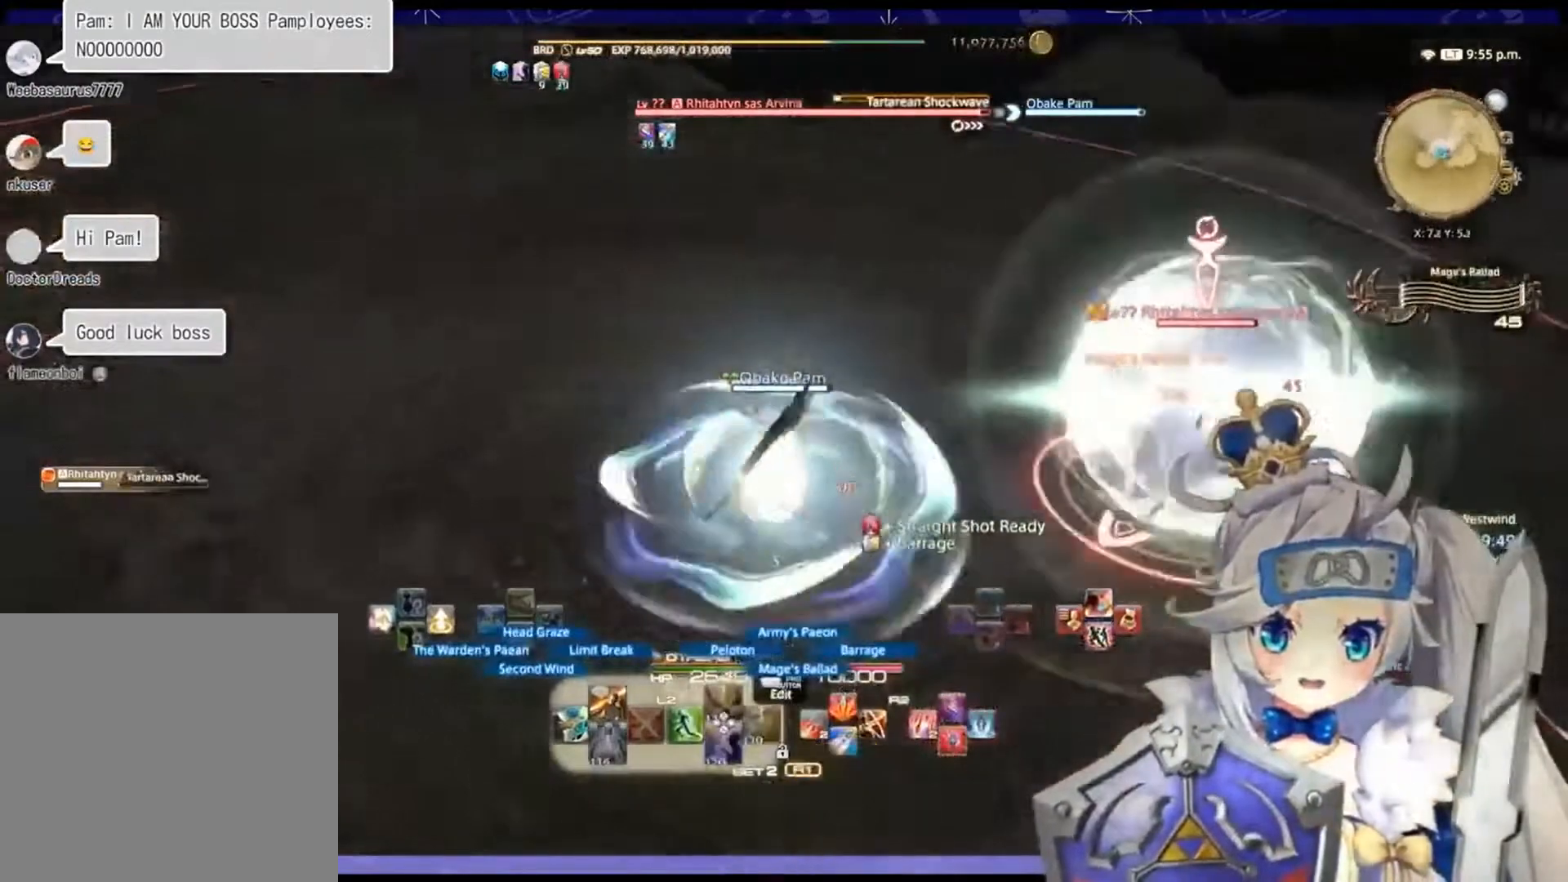
{"buttons": ["L2"], "left_stick": "left", "right_stick": "center", "events": [[33, "right_stick", "right"], [333, "left_stick", "left"], [500, "right_stick", "center"]]}
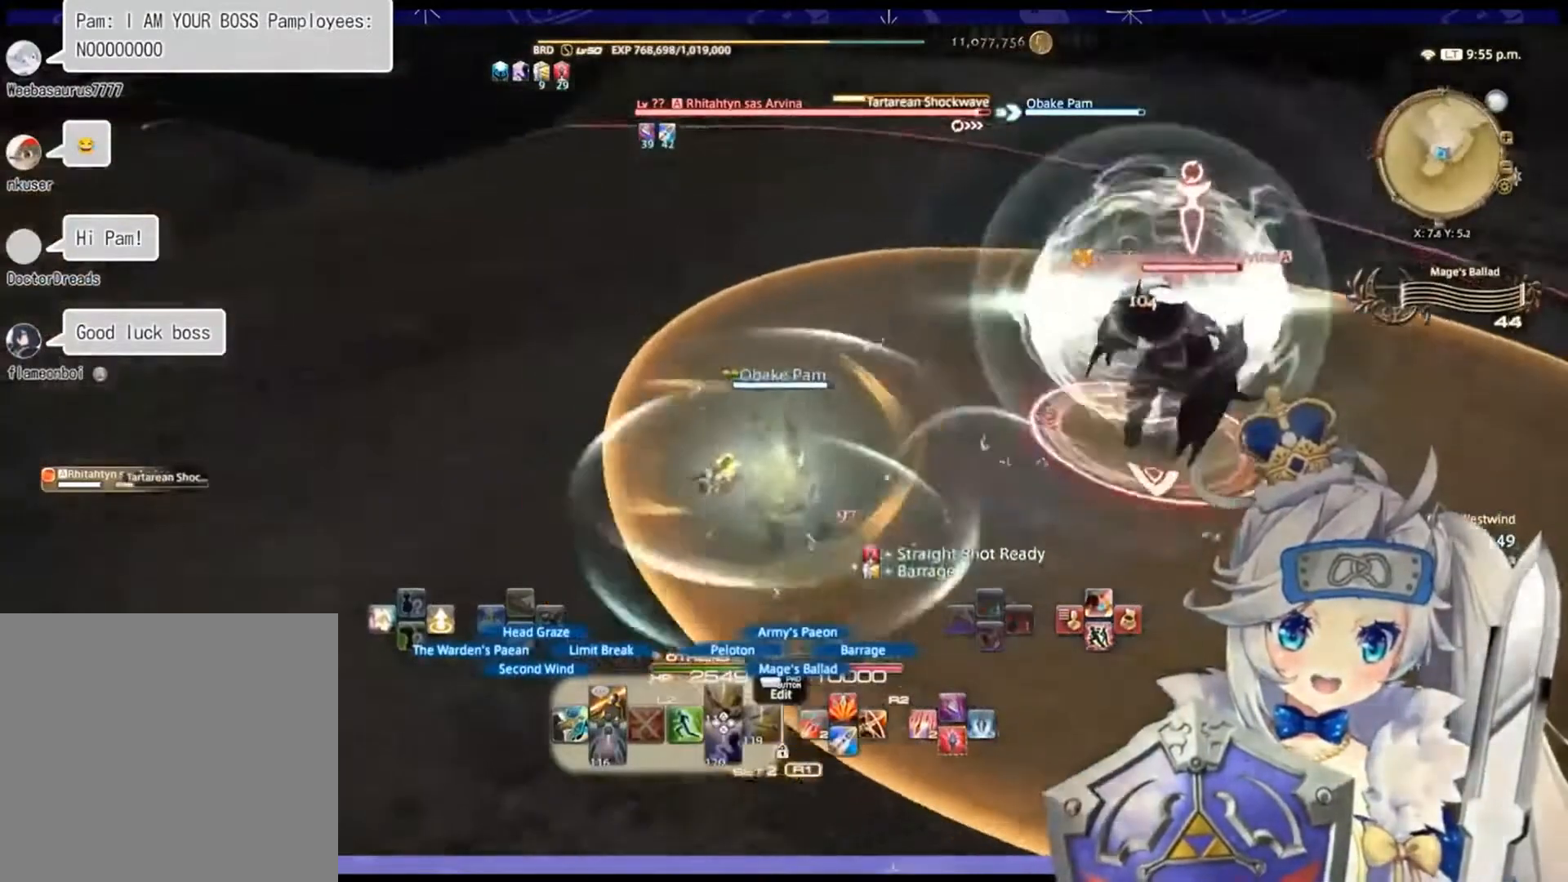
{"buttons": ["L2"], "left_stick": "left", "right_stick": "right", "events": [[100, "right_stick", "right"]]}
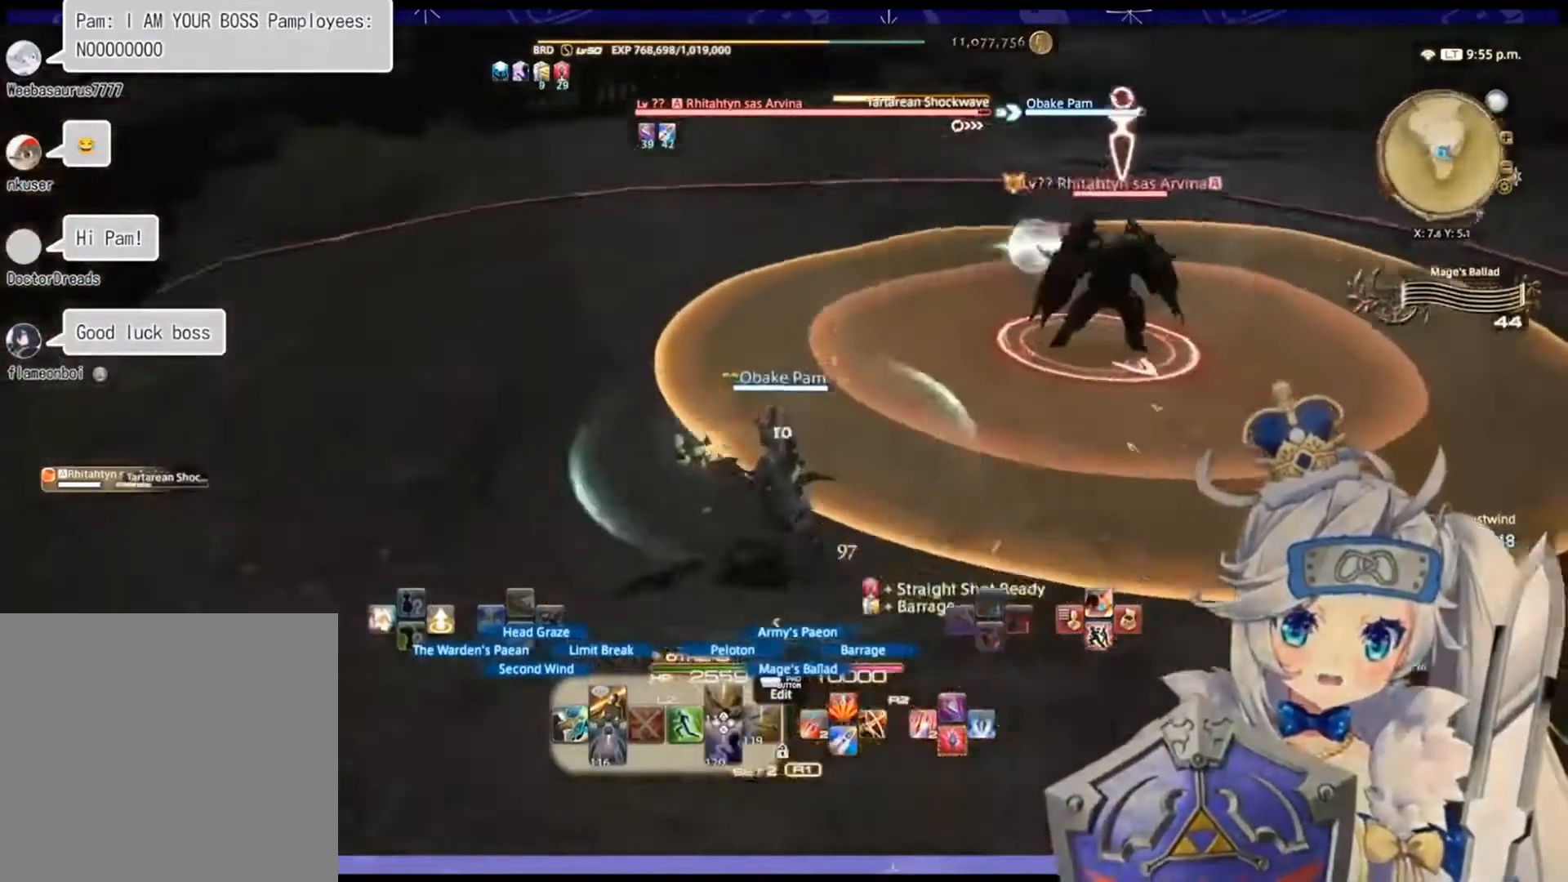
{"buttons": ["L2"], "left_stick": "down-left", "right_stick": "center", "events": [[267, "left_stick", "down-left"], [267, "right_stick", "center"]]}
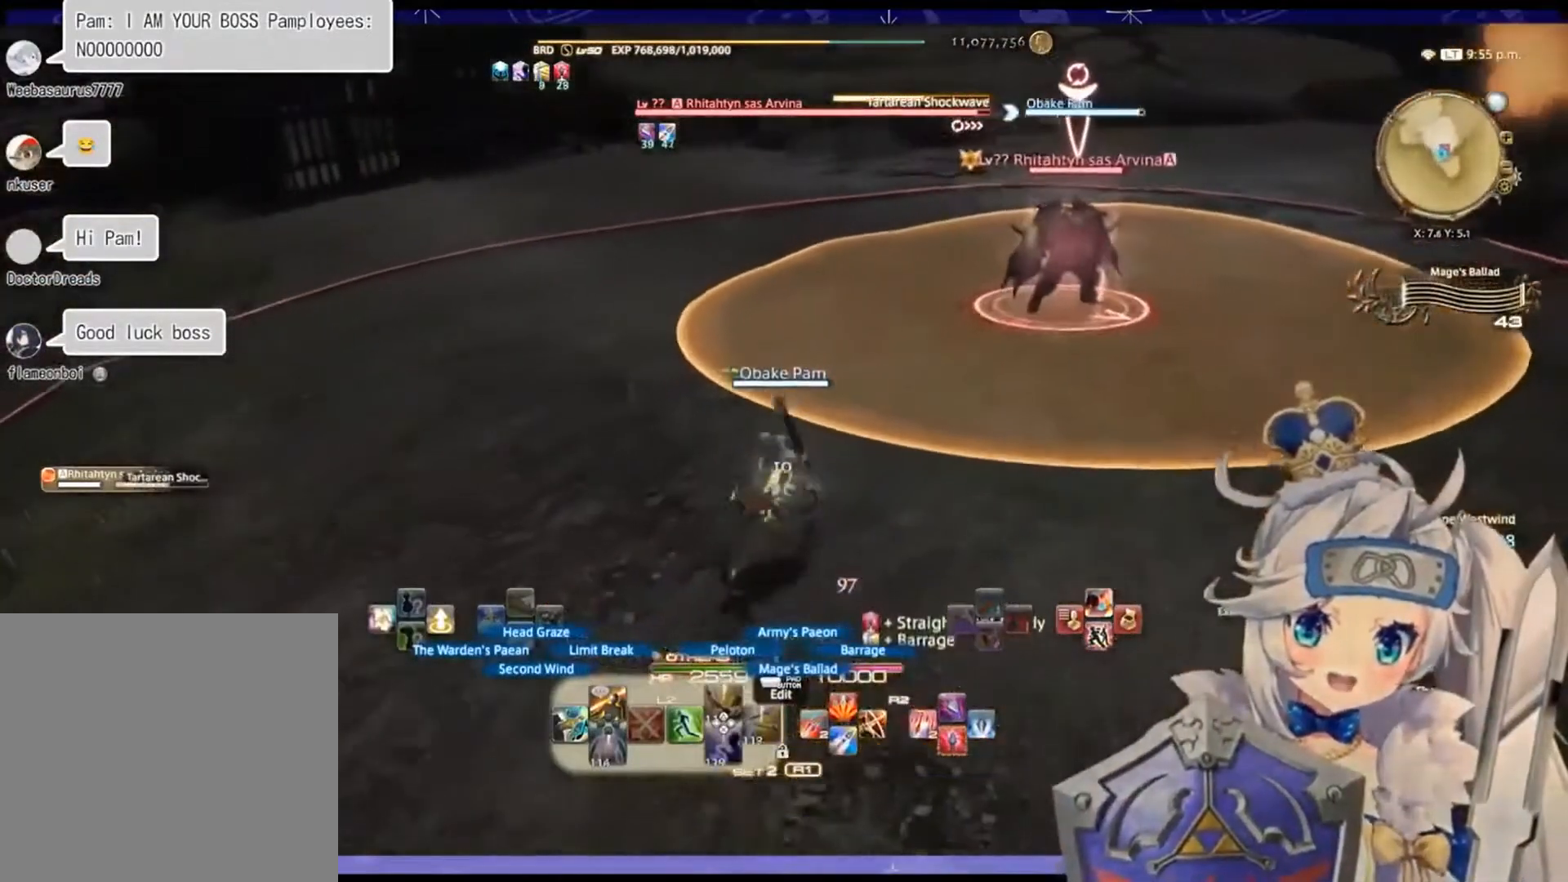
{"buttons": ["R2"], "left_stick": "down", "right_stick": "center", "events": [[333, "L2", "up"], [400, "left_stick", "down"], [500, "R2", "down"]]}
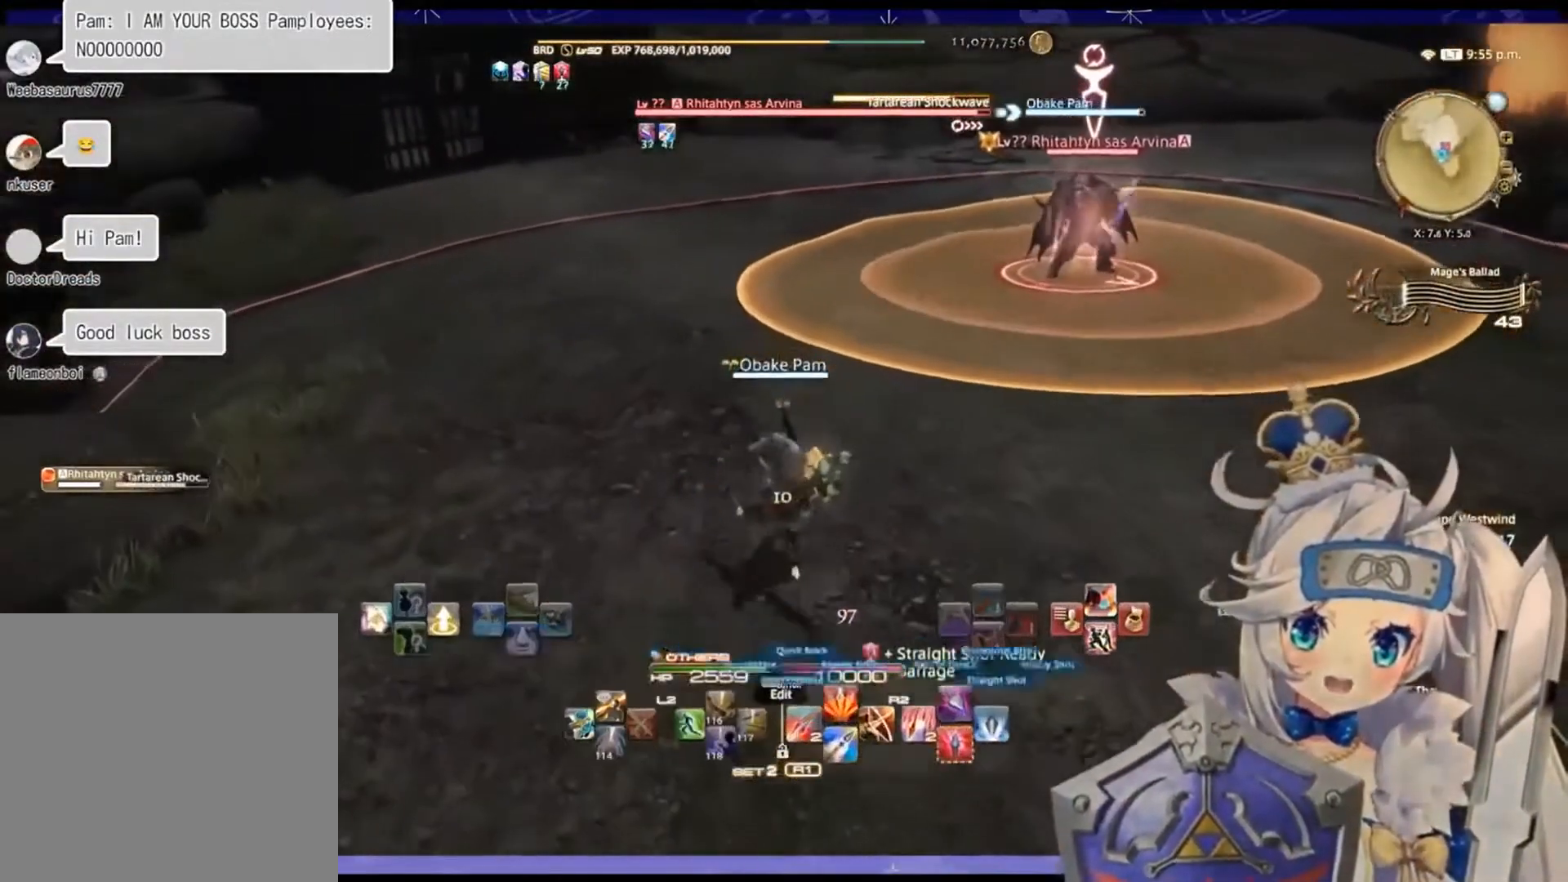
{"buttons": ["R2"], "left_stick": "center", "right_stick": "center", "events": [[33, "left_stick", "center"]]}
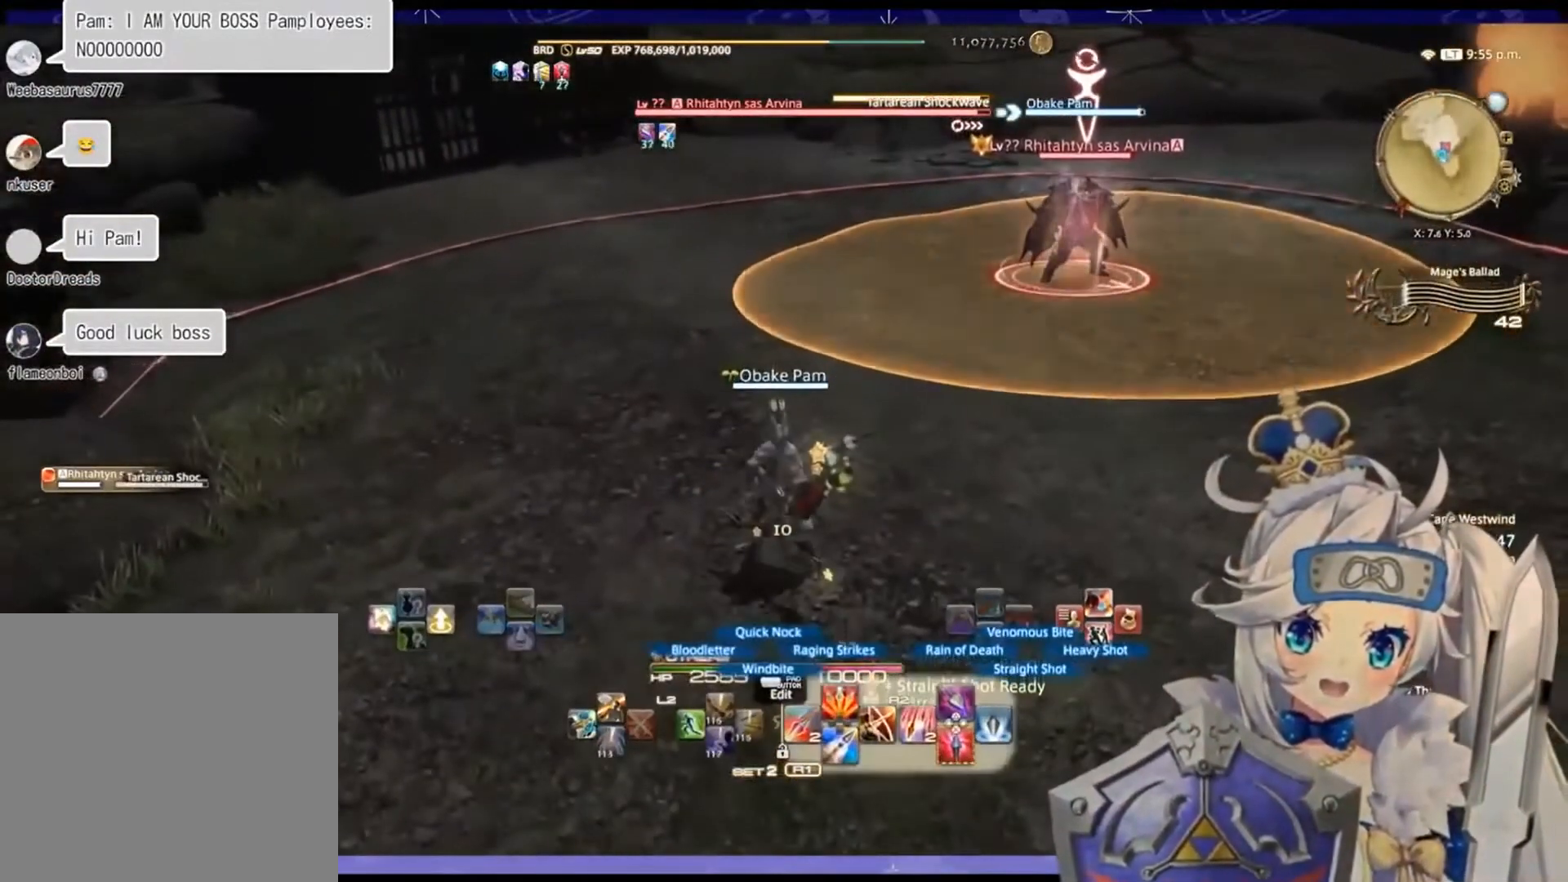
{"buttons": ["R2"], "left_stick": "up-right", "right_stick": "center", "events": [[67, "CROSS", "down"], [233, "CROSS", "up"], [500, "left_stick", "up-right"]]}
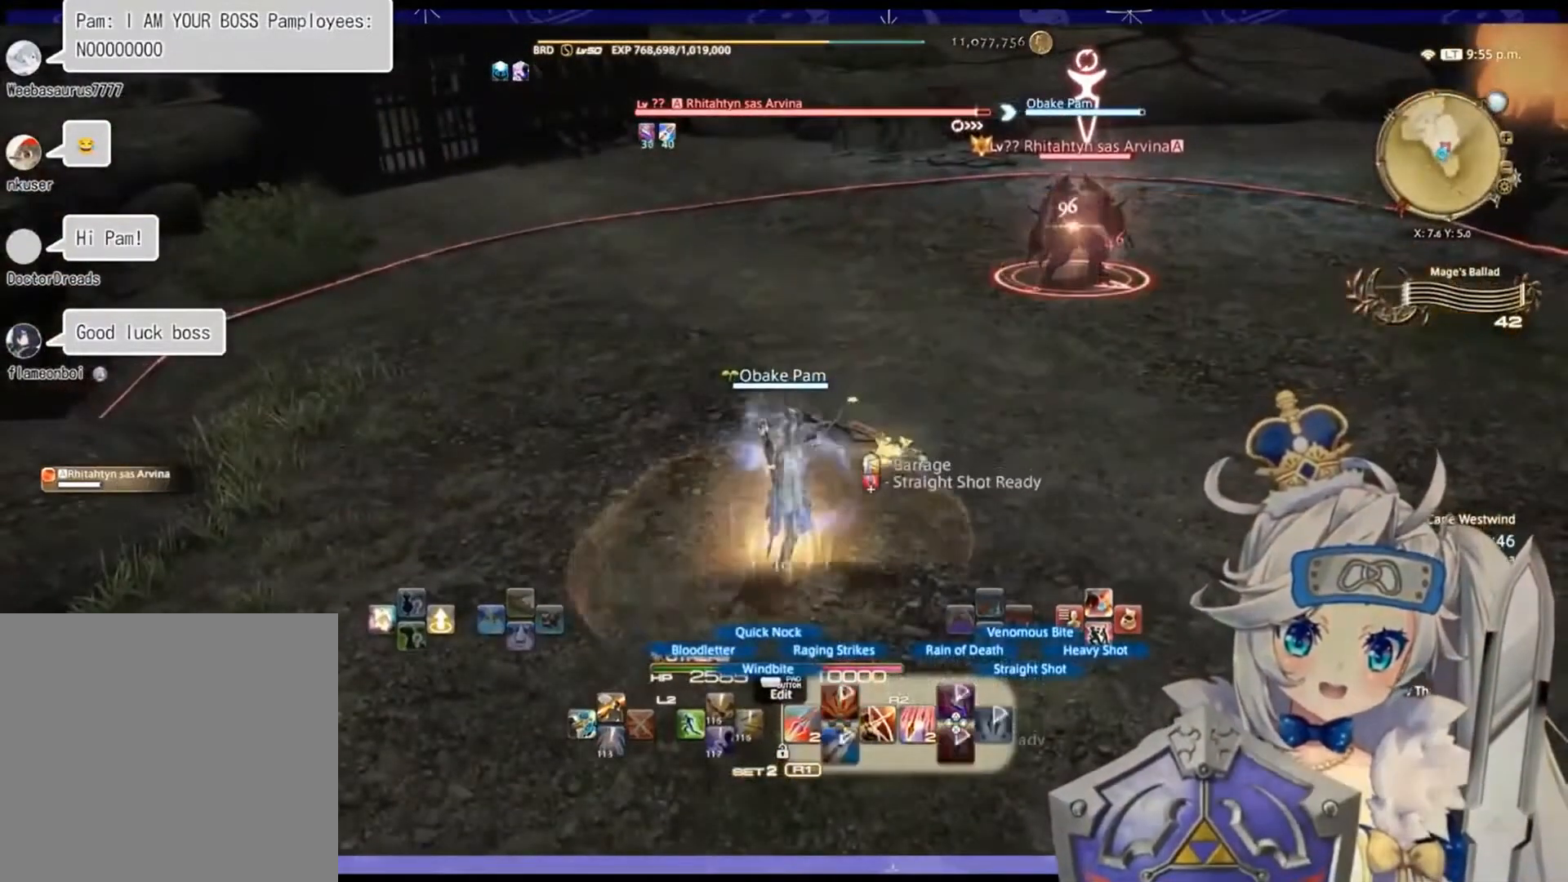
{"buttons": ["R2"], "left_stick": "center", "right_stick": "center", "events": [[300, "left_stick", "center"]]}
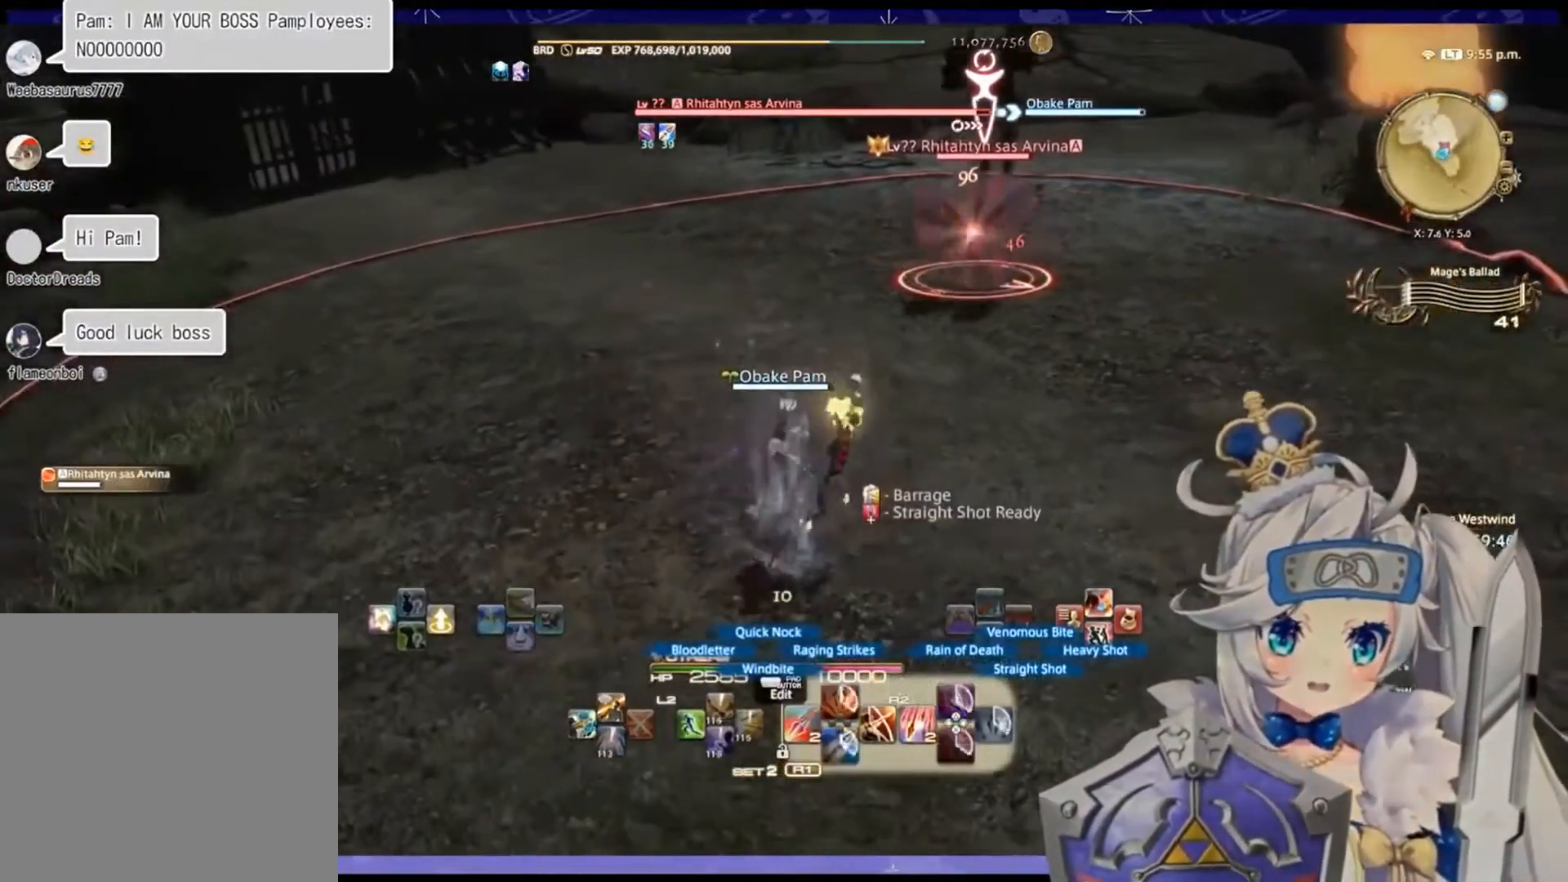
{"buttons": ["R2"], "left_stick": "left", "right_stick": "center", "events": [[300, "left_stick", "left"]]}
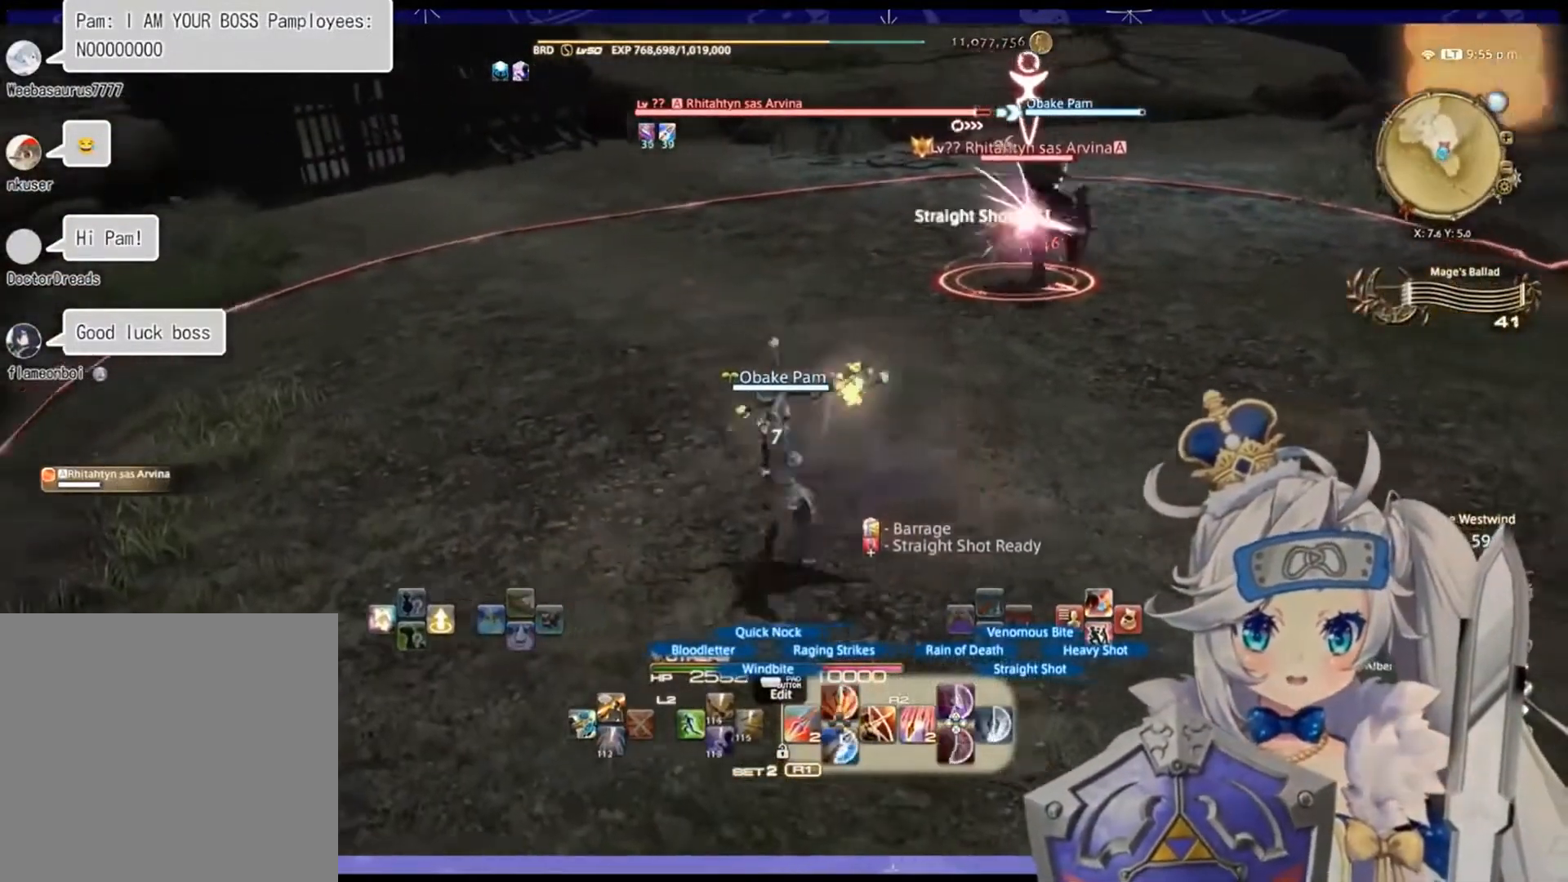
{"buttons": ["R2"], "left_stick": "center", "right_stick": "right", "events": [[267, "left_stick", "center"], [367, "right_stick", "right"]]}
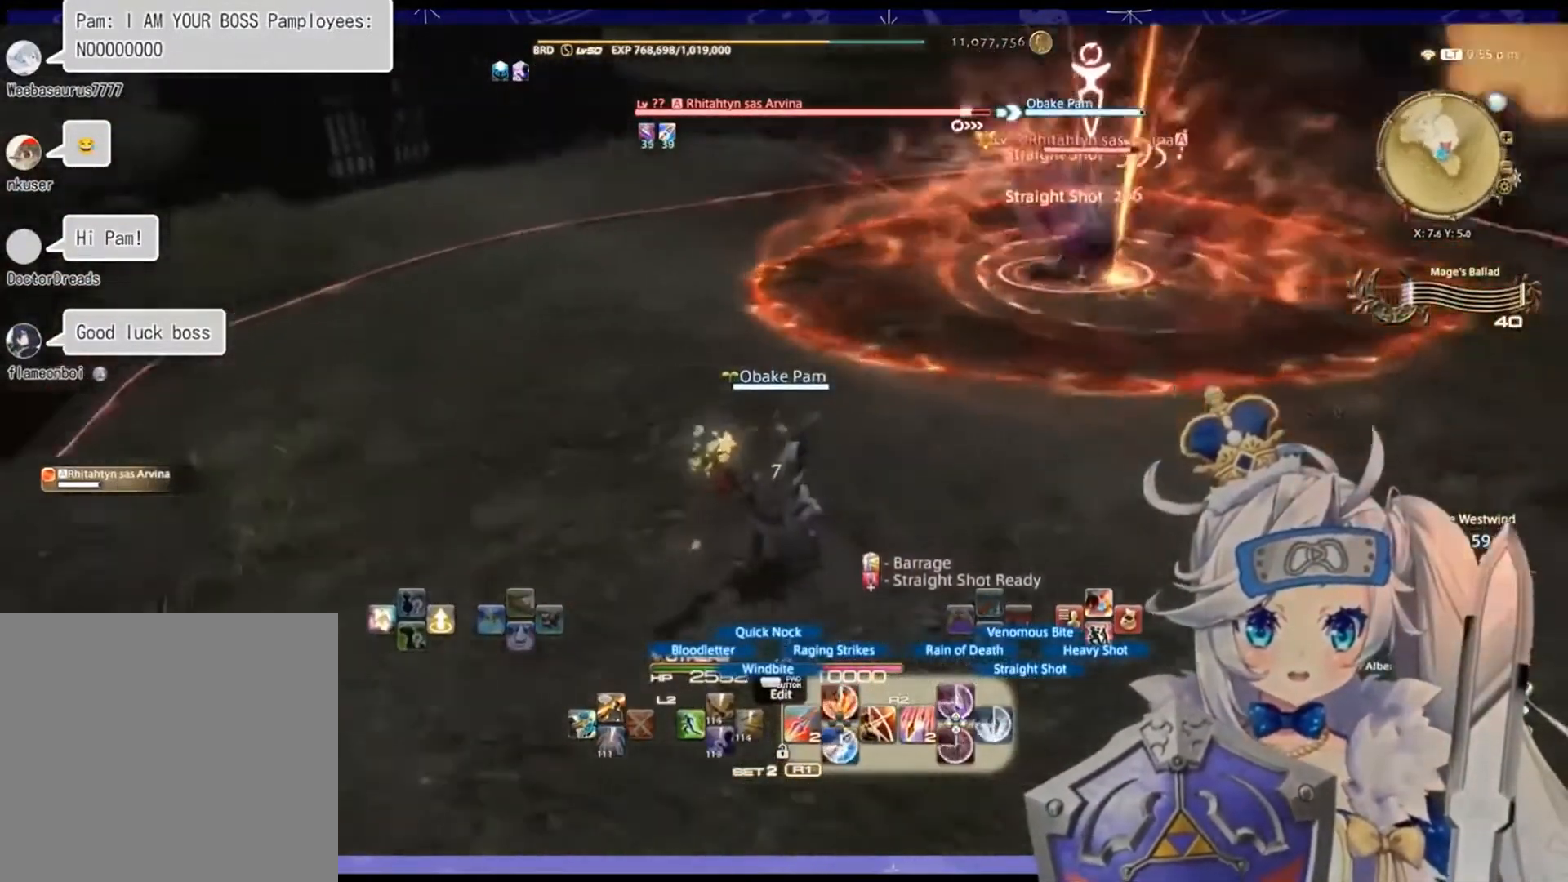
{"buttons": ["R2"], "left_stick": "up-left", "right_stick": "center", "events": [[133, "left_stick", "left"], [233, "right_stick", "center"], [367, "left_stick", "up-left"]]}